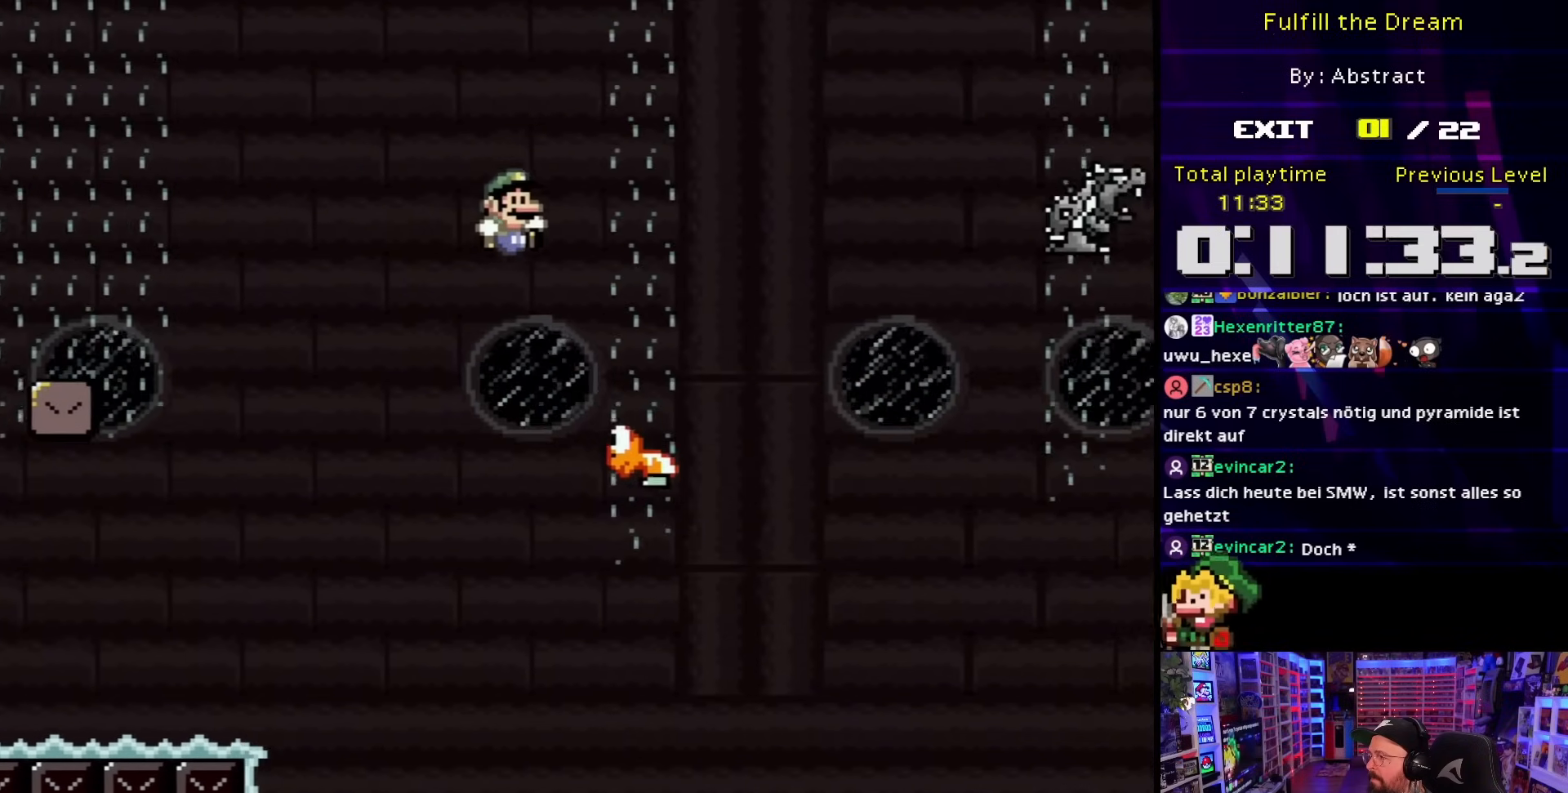
Gameplay with a controller (Nintendo layout); each line is a JSON object with the inputs held at the frame after it. "events" lists button and stick changes between this image and that frame as [ms after this image, input, new state], when the widget could be followed in between. Not read: L3 R3.
{"buttons": ["B", "Y", "DPAD_RIGHT"], "events": [[33, "B", "down"], [367, "B", "up"], [450, "B", "down"]]}
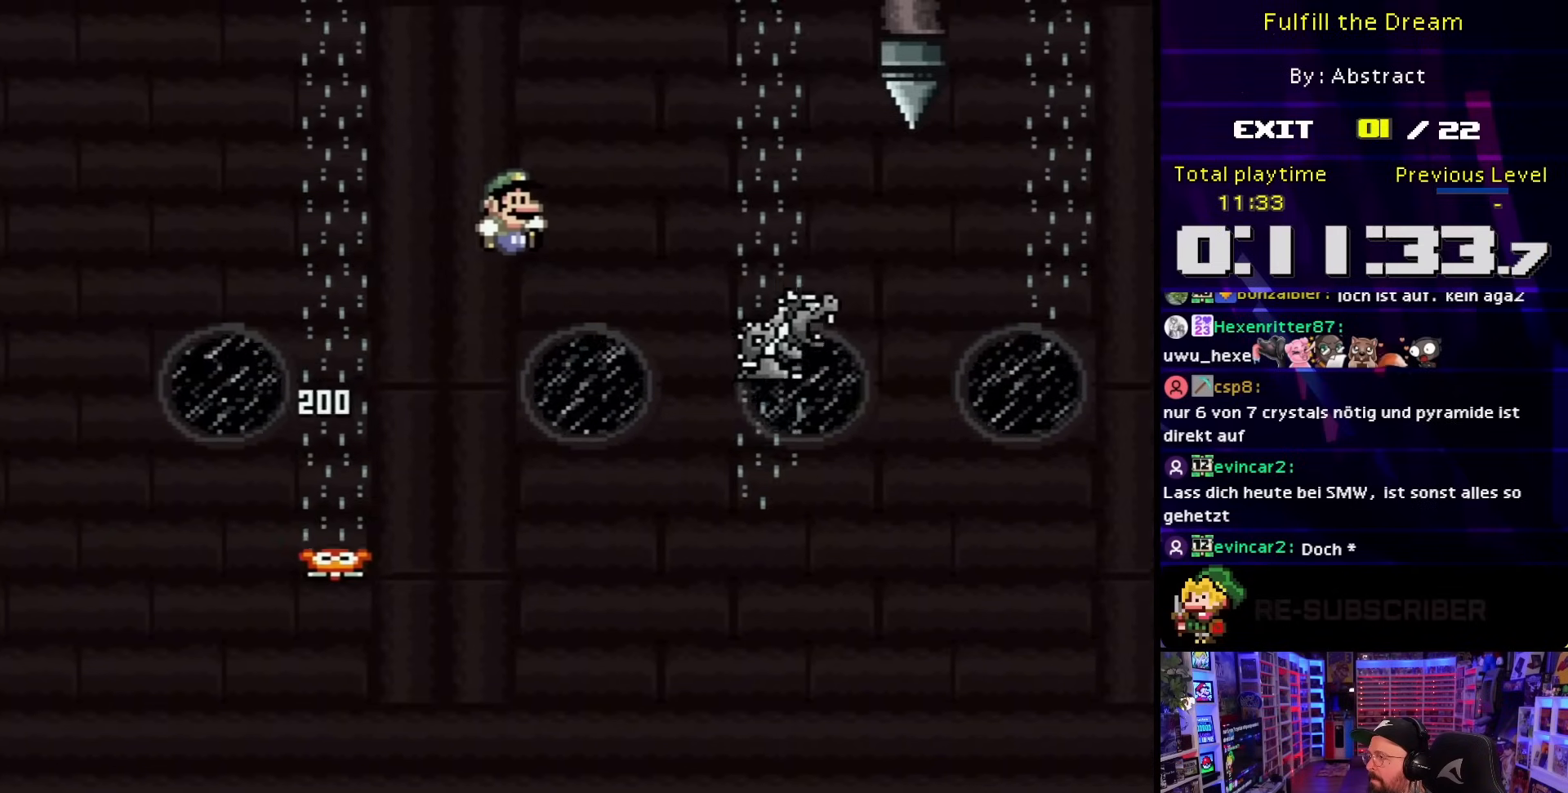
{"buttons": ["B", "Y", "DPAD_RIGHT"], "events": [[100, "B", "up"], [483, "B", "down"]]}
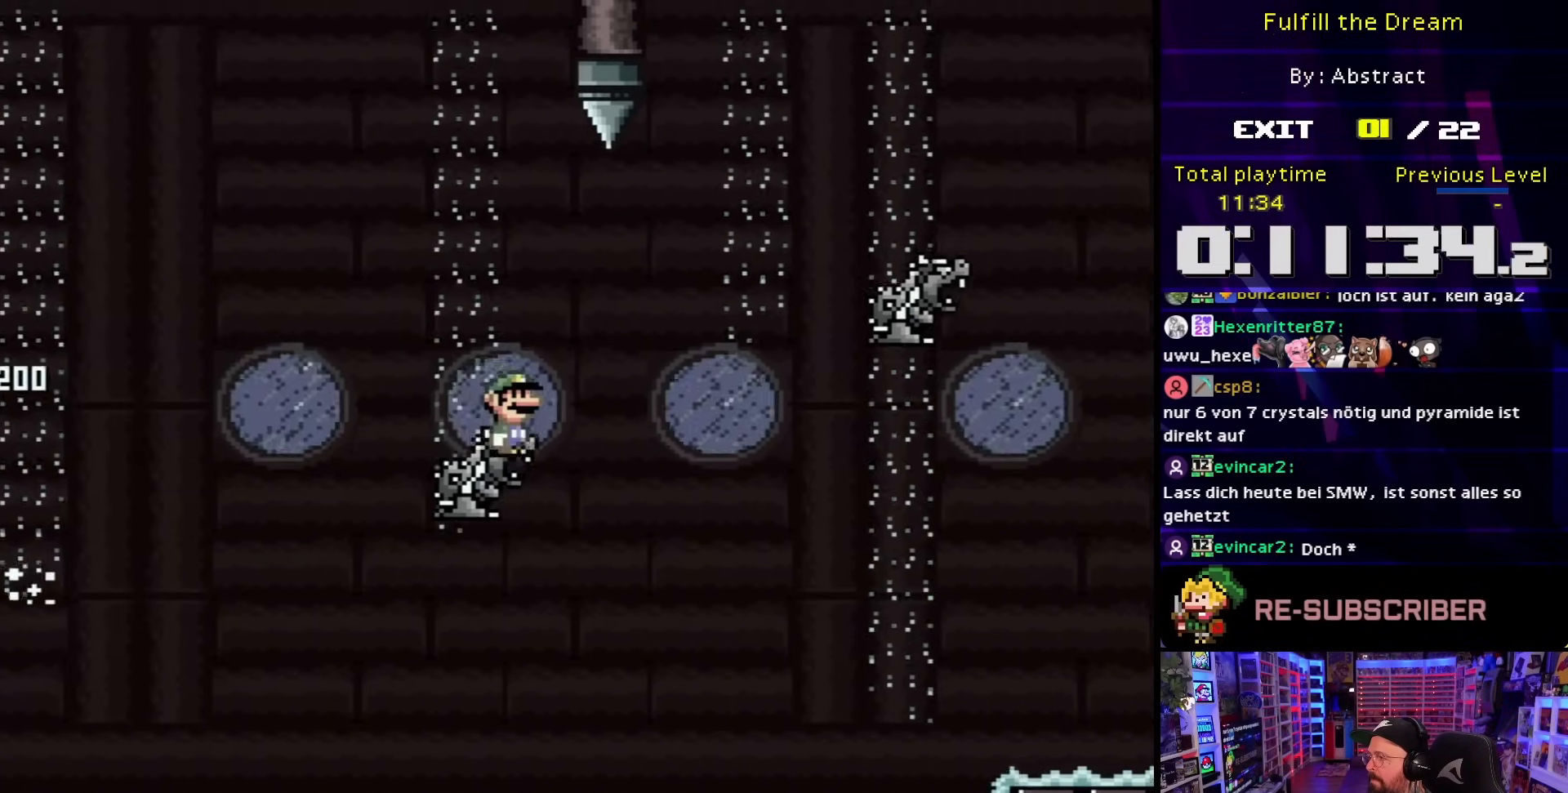
{"buttons": ["Y", "DPAD_UP", "DPAD_RIGHT"], "events": [[33, "B", "up"], [200, "DPAD_RIGHT", "up"], [200, "DPAD_UP", "down"], [200, "Y", "up"], [217, "B", "down"], [217, "DPAD_RIGHT", "down"], [217, "DPAD_UP", "up"], [217, "Y", "down"], [317, "B", "up"], [500, "DPAD_UP", "down"]]}
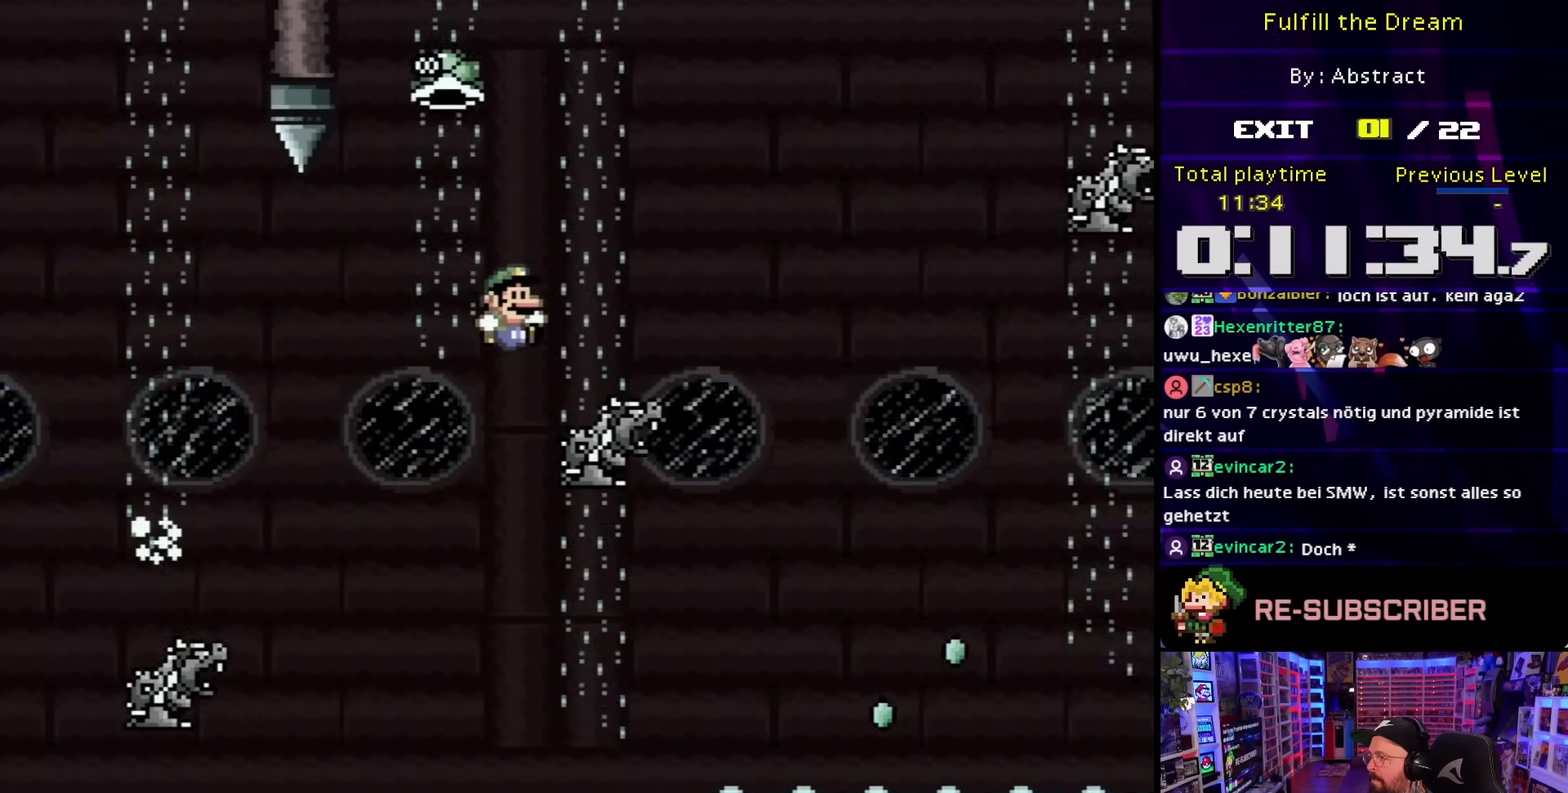
{"buttons": ["Y", "DPAD_RIGHT"], "events": [[33, "DPAD_LEFT", "down"], [33, "DPAD_RIGHT", "up"], [33, "DPAD_UP", "up"], [117, "DPAD_LEFT", "up"], [117, "START", "down"], [133, "DPAD_LEFT", "down"], [133, "START", "up"], [167, "B", "down"], [417, "B", "up"], [433, "DPAD_LEFT", "up"], [433, "DPAD_RIGHT", "down"]]}
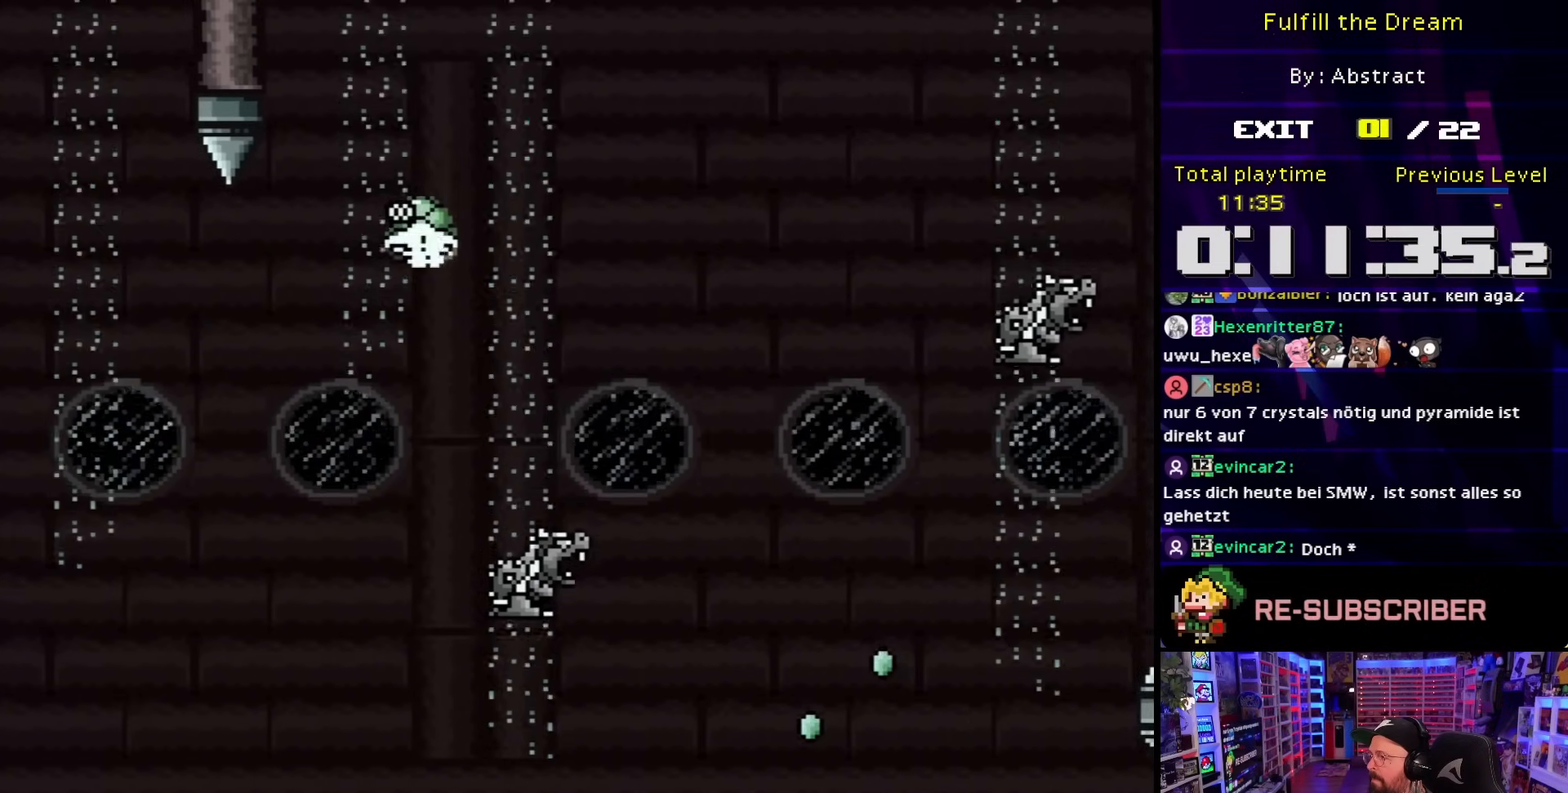
{"buttons": ["Y", "DPAD_RIGHT"], "events": [[83, "DPAD_RIGHT", "up"], [167, "DPAD_RIGHT", "down"]]}
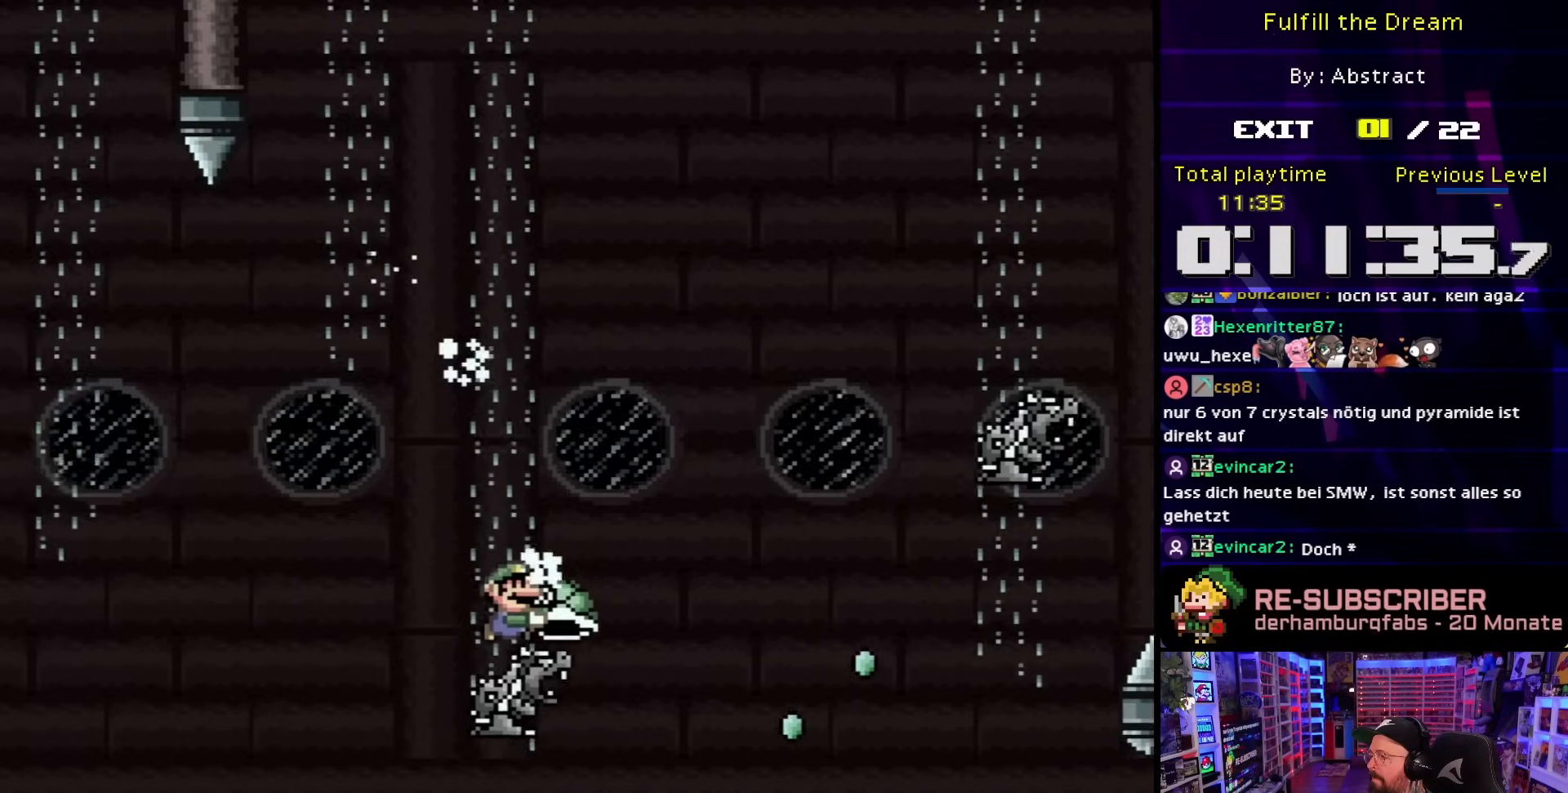
{"buttons": ["Y", "DPAD_RIGHT"], "events": [[33, "B", "down"], [450, "B", "up"]]}
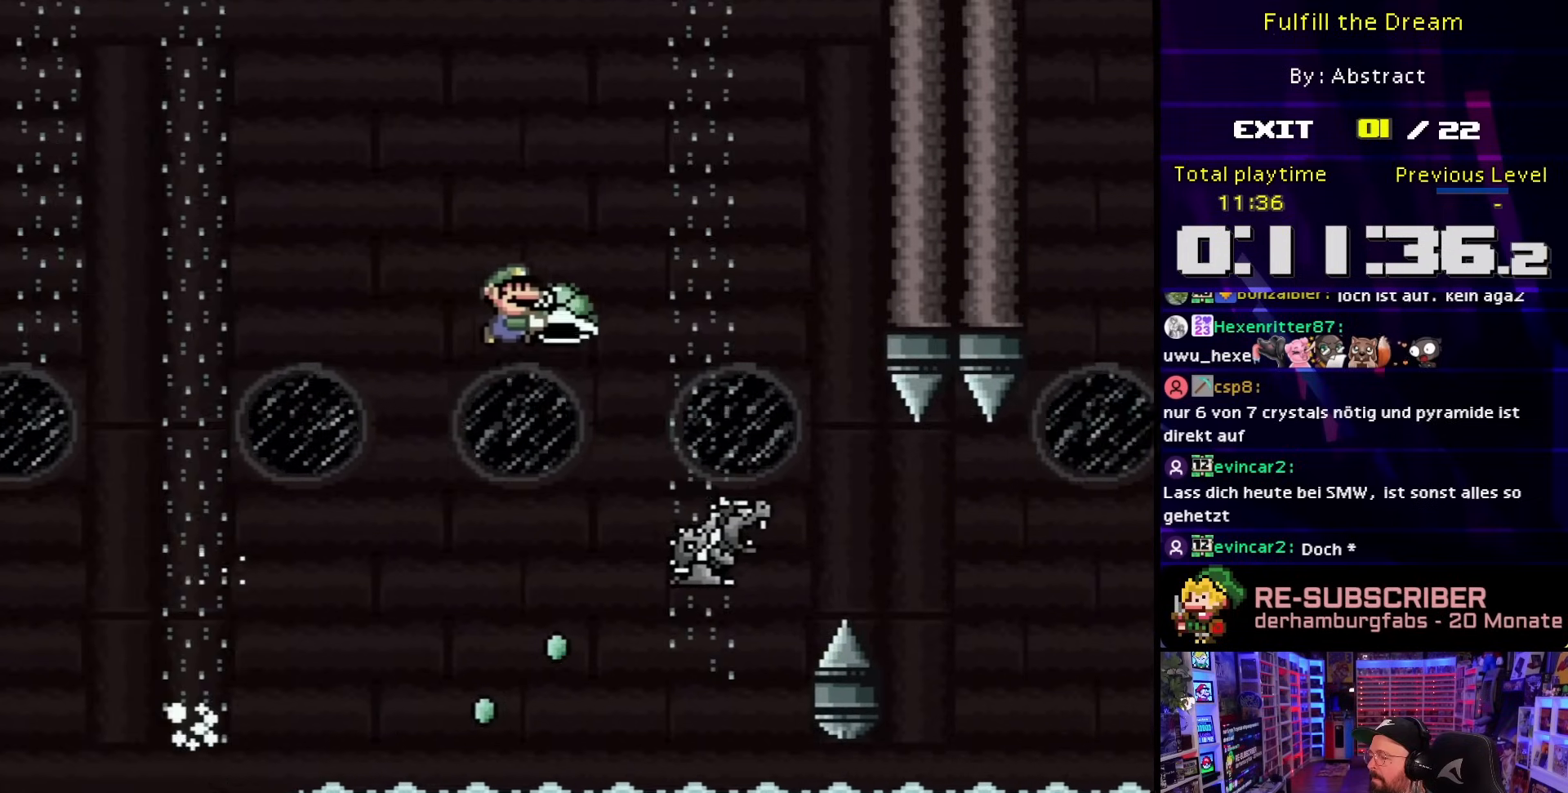
{"buttons": ["Y"], "events": [[233, "DPAD_RIGHT", "up"], [267, "DPAD_LEFT", "down"], [350, "Y", "up"], [367, "DPAD_LEFT", "up"], [400, "Y", "down"]]}
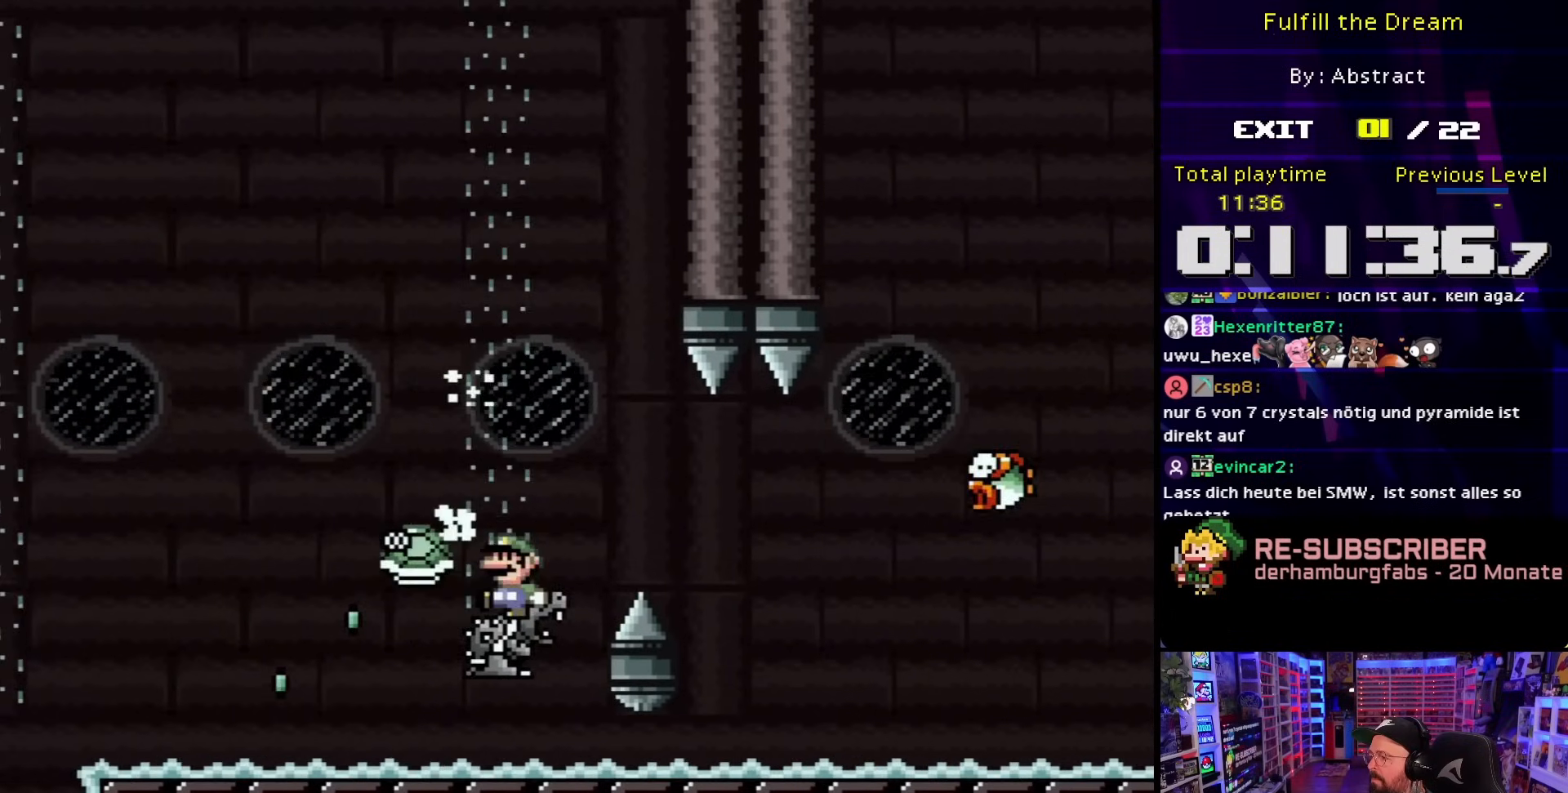
{"buttons": ["B", "Y"], "events": [[50, "B", "down"], [283, "DPAD_LEFT", "down"], [400, "DPAD_LEFT", "up"], [400, "START", "down"], [400, "Y", "up"], [433, "START", "up"], [433, "Y", "down"]]}
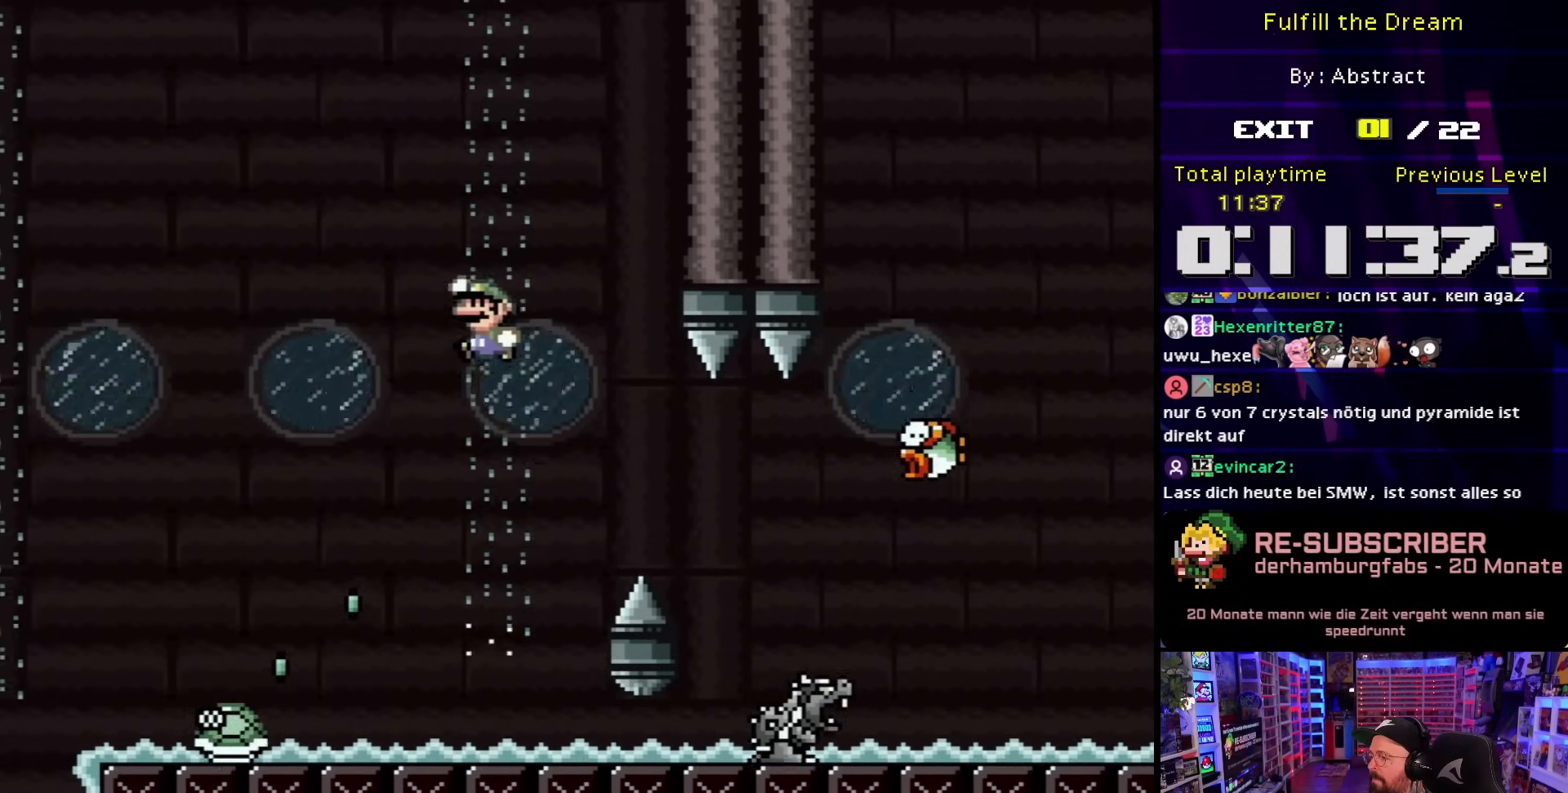
{"buttons": ["B", "Y", "DPAD_RIGHT"], "events": [[333, "DPAD_RIGHT", "down"]]}
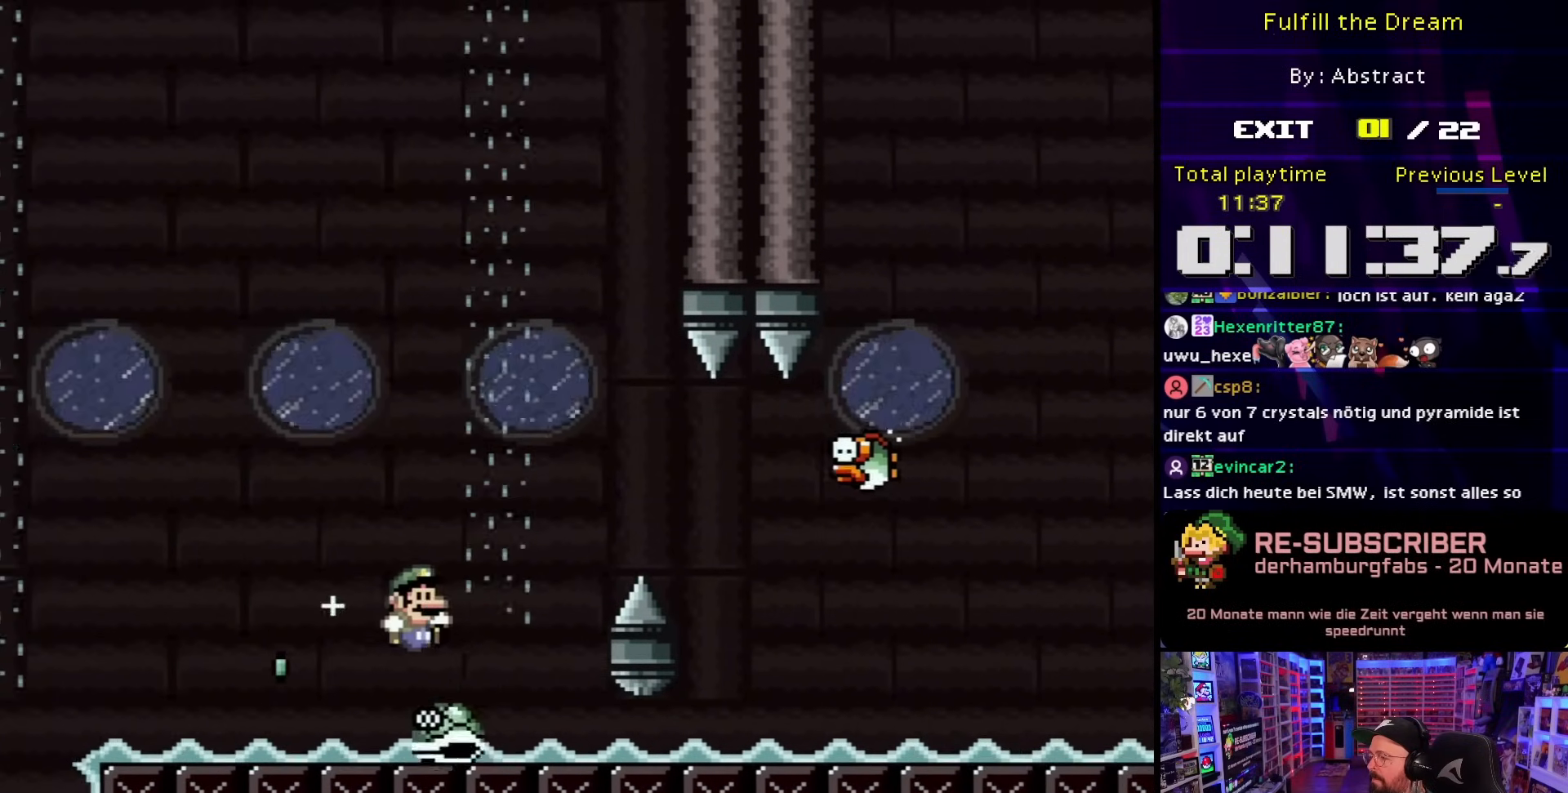
{"buttons": ["B", "Y", "DPAD_RIGHT"], "events": [[17, "DPAD_RIGHT", "up"], [117, "DPAD_RIGHT", "down"], [133, "B", "up"], [183, "Y", "up"], [200, "Y", "down"], [250, "B", "down"]]}
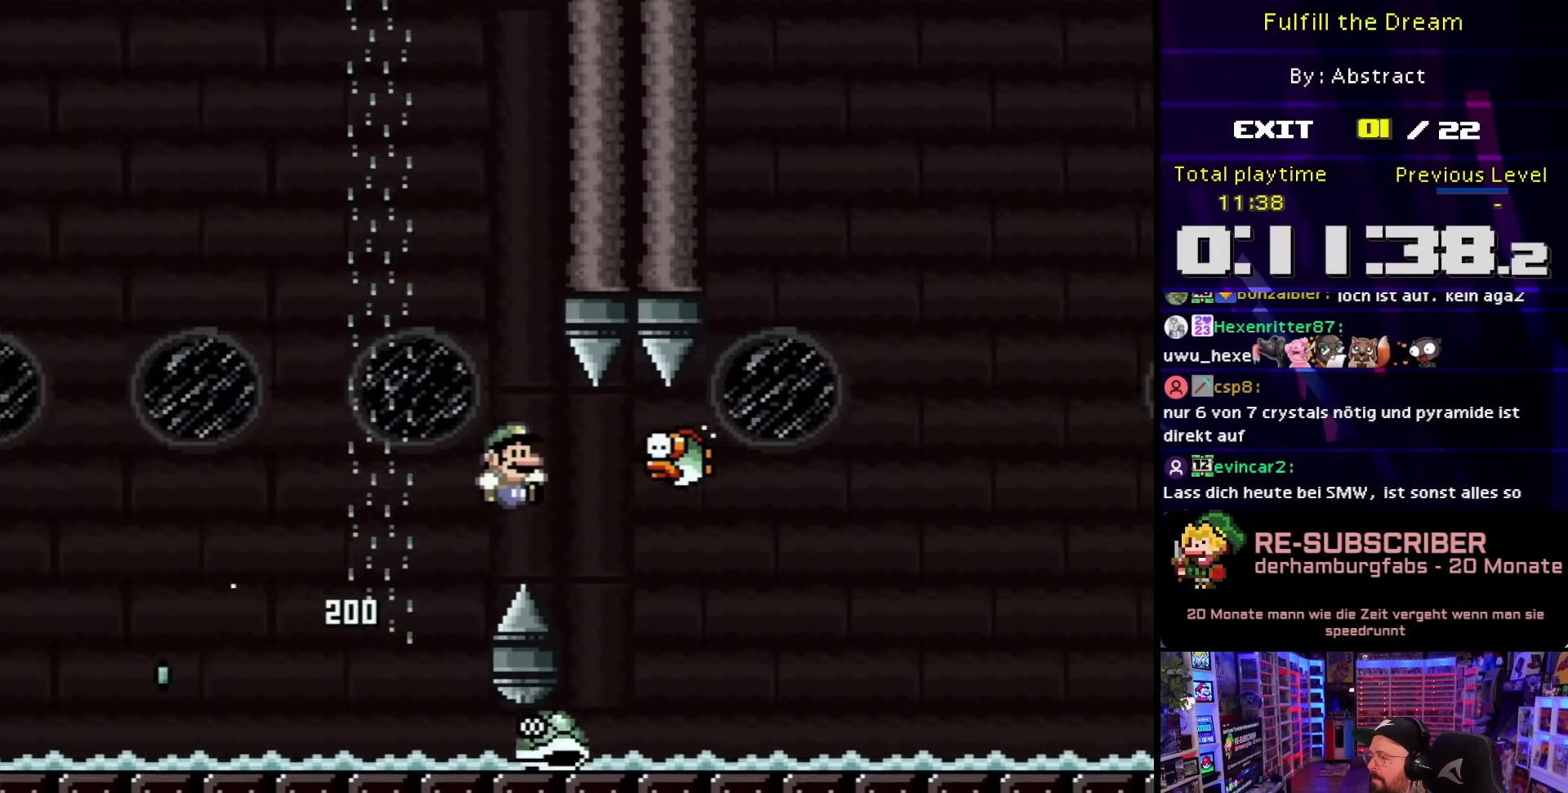
{"buttons": ["Y", "DPAD_LEFT"], "events": [[50, "B", "up"], [400, "DPAD_RIGHT", "up"], [417, "DPAD_LEFT", "down"]]}
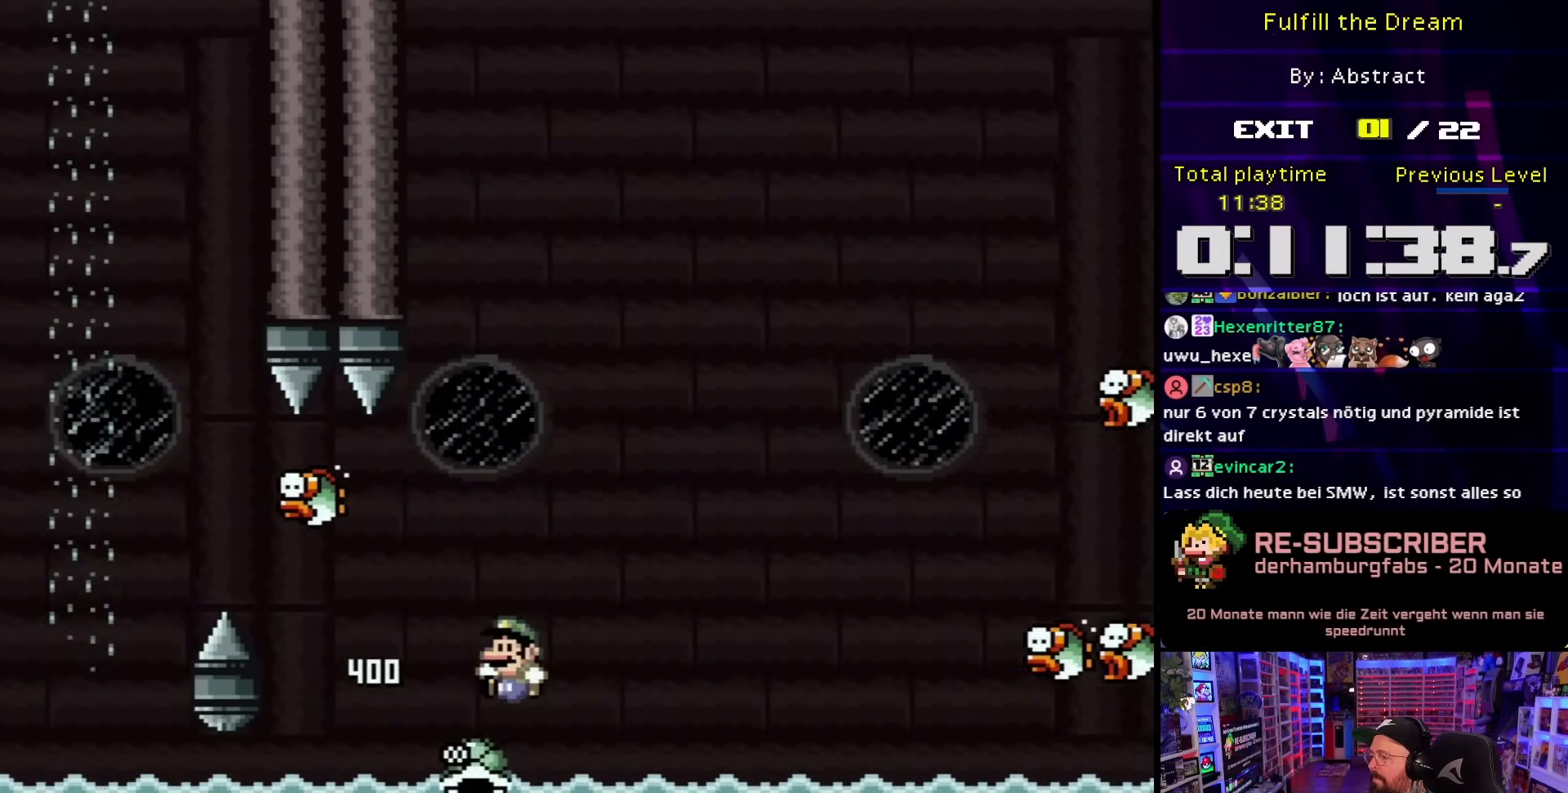
{"buttons": ["Y", "DPAD_RIGHT"], "events": [[17, "DPAD_LEFT", "up"], [17, "DPAD_RIGHT", "down"], [233, "DPAD_RIGHT", "up"], [450, "DPAD_RIGHT", "down"]]}
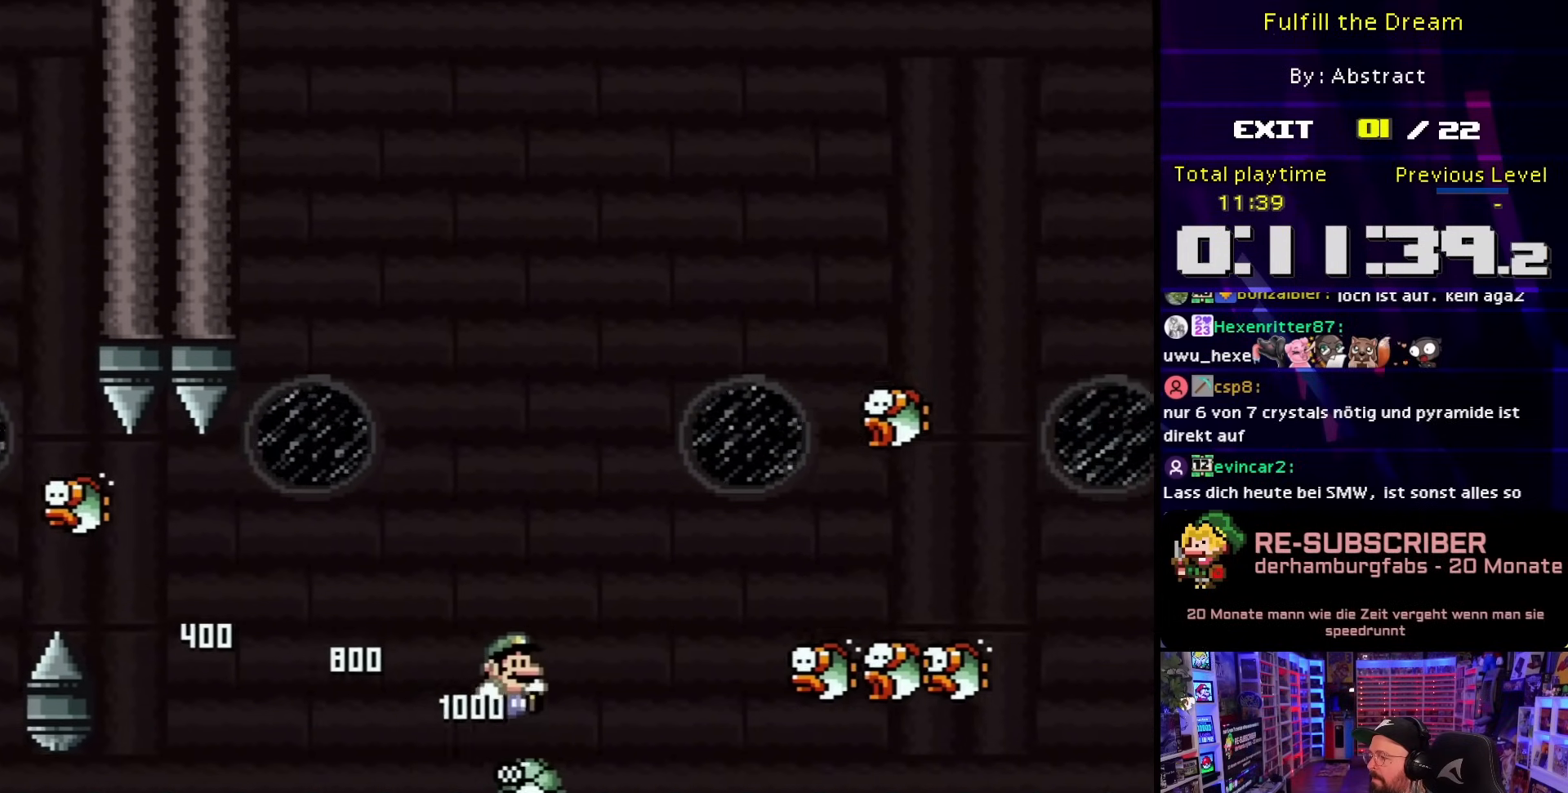
{"buttons": ["B", "Y", "DPAD_RIGHT"], "events": [[33, "B", "down"], [83, "DPAD_RIGHT", "up"], [167, "DPAD_RIGHT", "down"], [200, "B", "up"], [200, "DPAD_RIGHT", "up"], [200, "DPAD_UP", "down"], [200, "Y", "up"], [217, "B", "down"], [217, "DPAD_RIGHT", "down"], [217, "DPAD_UP", "up"], [217, "Y", "down"], [267, "B", "up"], [283, "Y", "up"], [300, "Y", "down"], [400, "B", "down"]]}
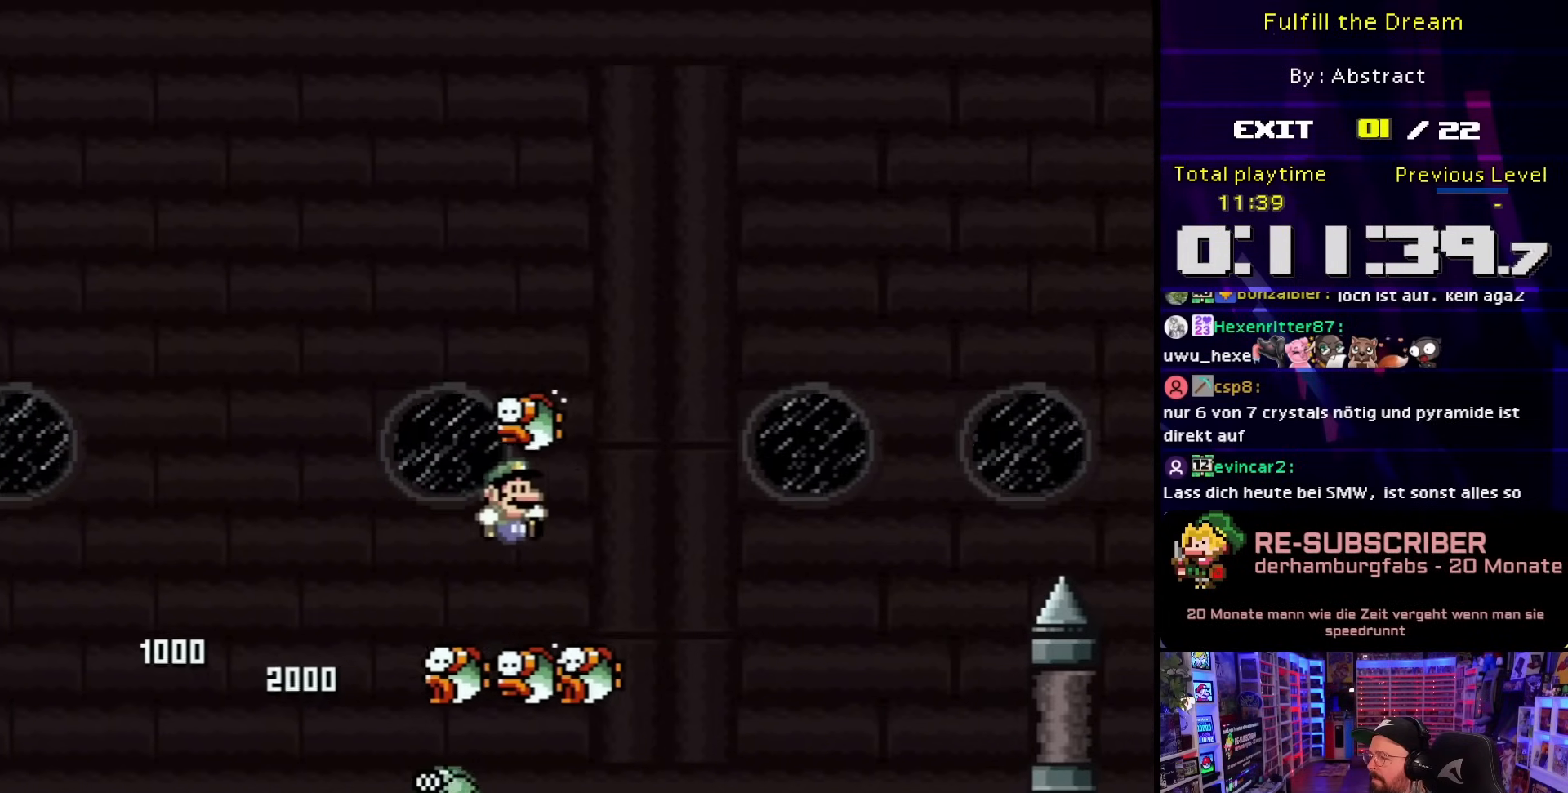
{"buttons": ["Y", "DPAD_RIGHT"], "events": [[117, "DPAD_RIGHT", "up"], [117, "DPAD_UP", "down"], [133, "DPAD_RIGHT", "down"], [150, "DPAD_LEFT", "down"], [150, "DPAD_RIGHT", "up"], [150, "DPAD_UP", "up"], [267, "B", "up"], [283, "DPAD_LEFT", "up"], [283, "DPAD_UP", "down"], [300, "DPAD_UP", "up"], [333, "DPAD_RIGHT", "down"]]}
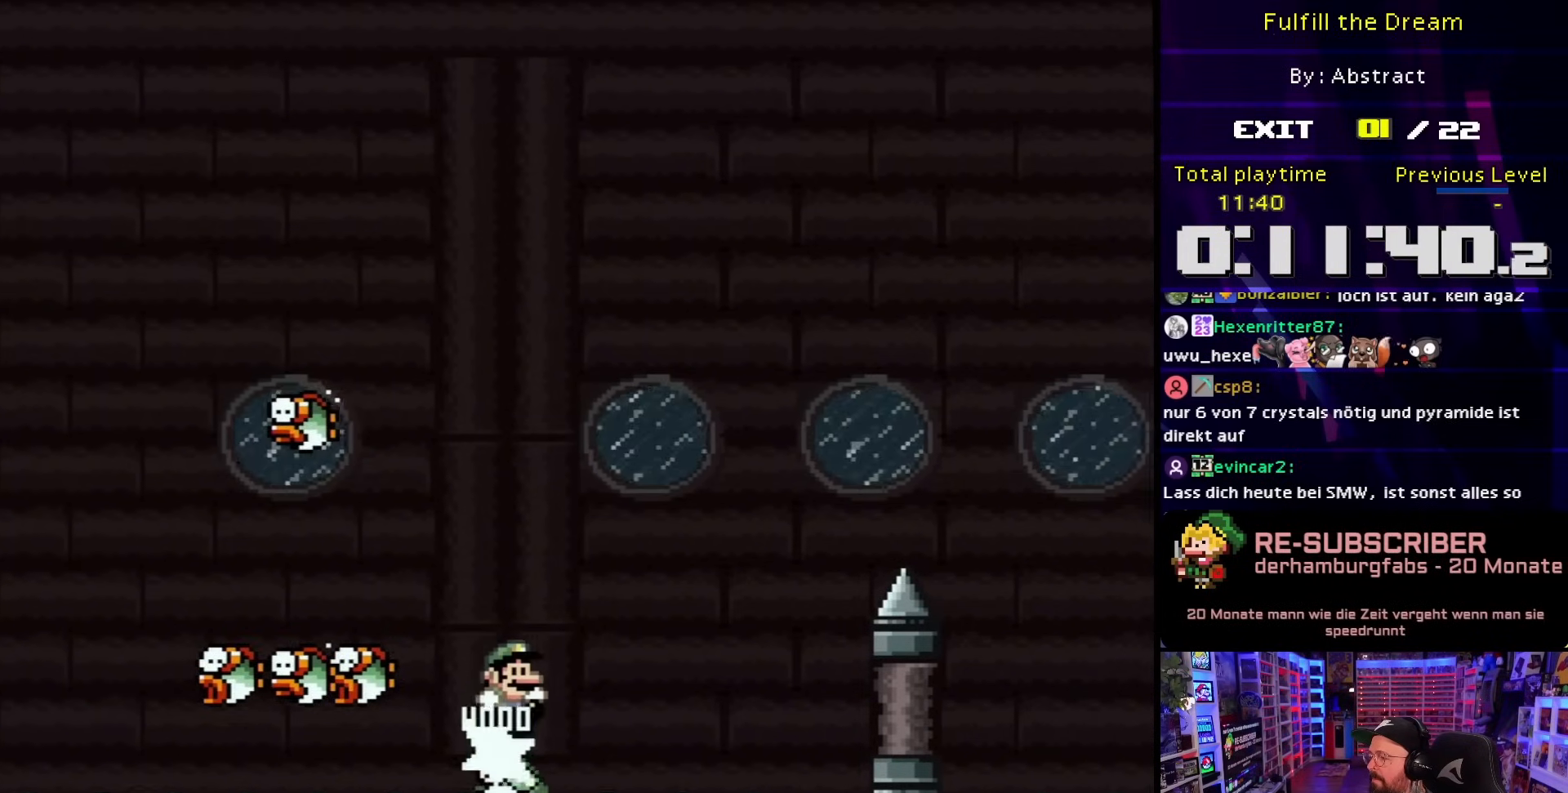
{"buttons": ["B", "Y"], "events": [[100, "DPAD_RIGHT", "up"], [400, "B", "down"]]}
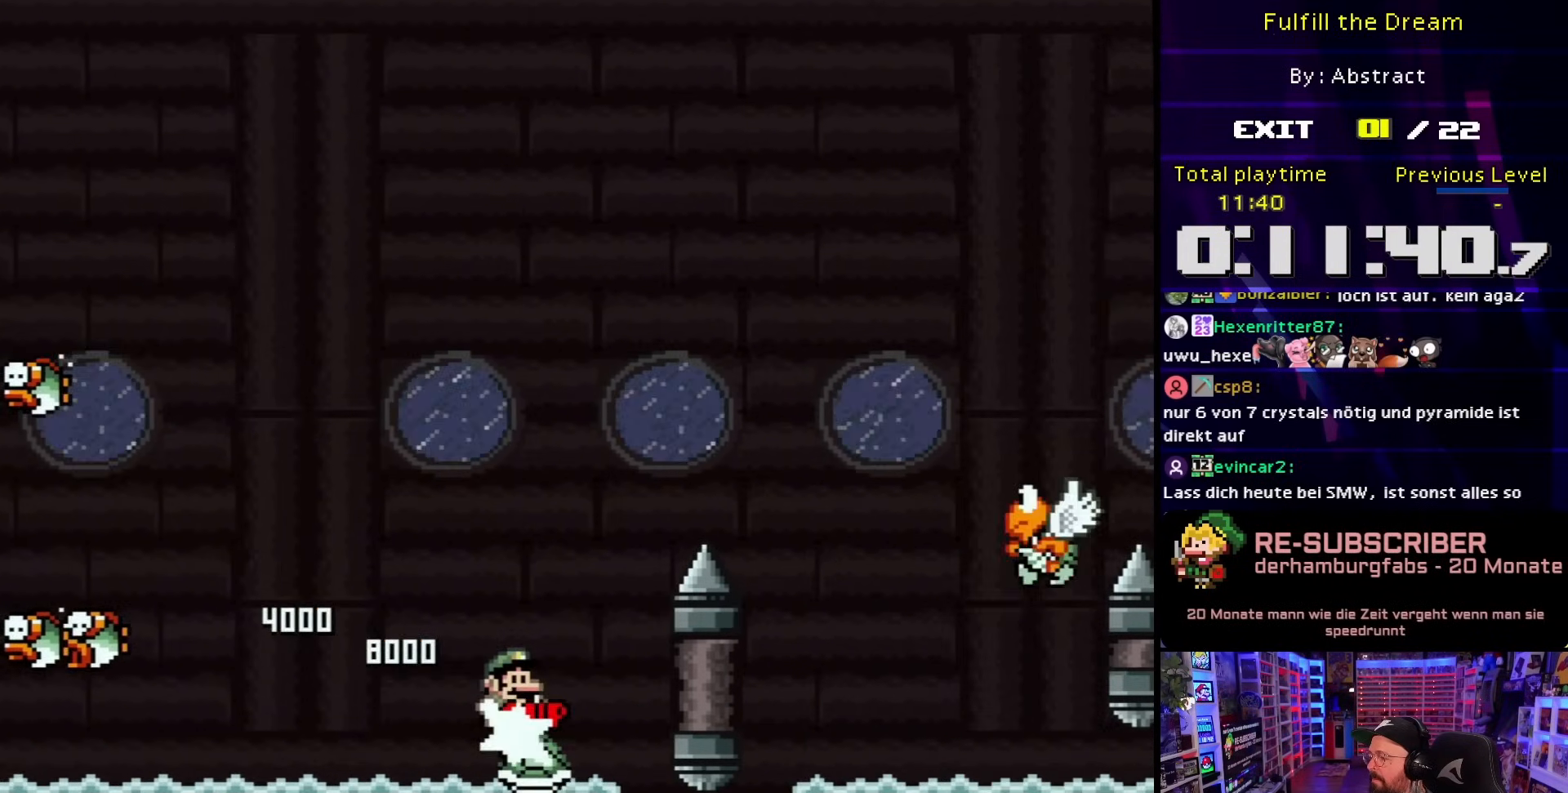
{"buttons": ["Y", "DPAD_RIGHT"], "events": [[33, "DPAD_RIGHT", "down"], [433, "B", "up"]]}
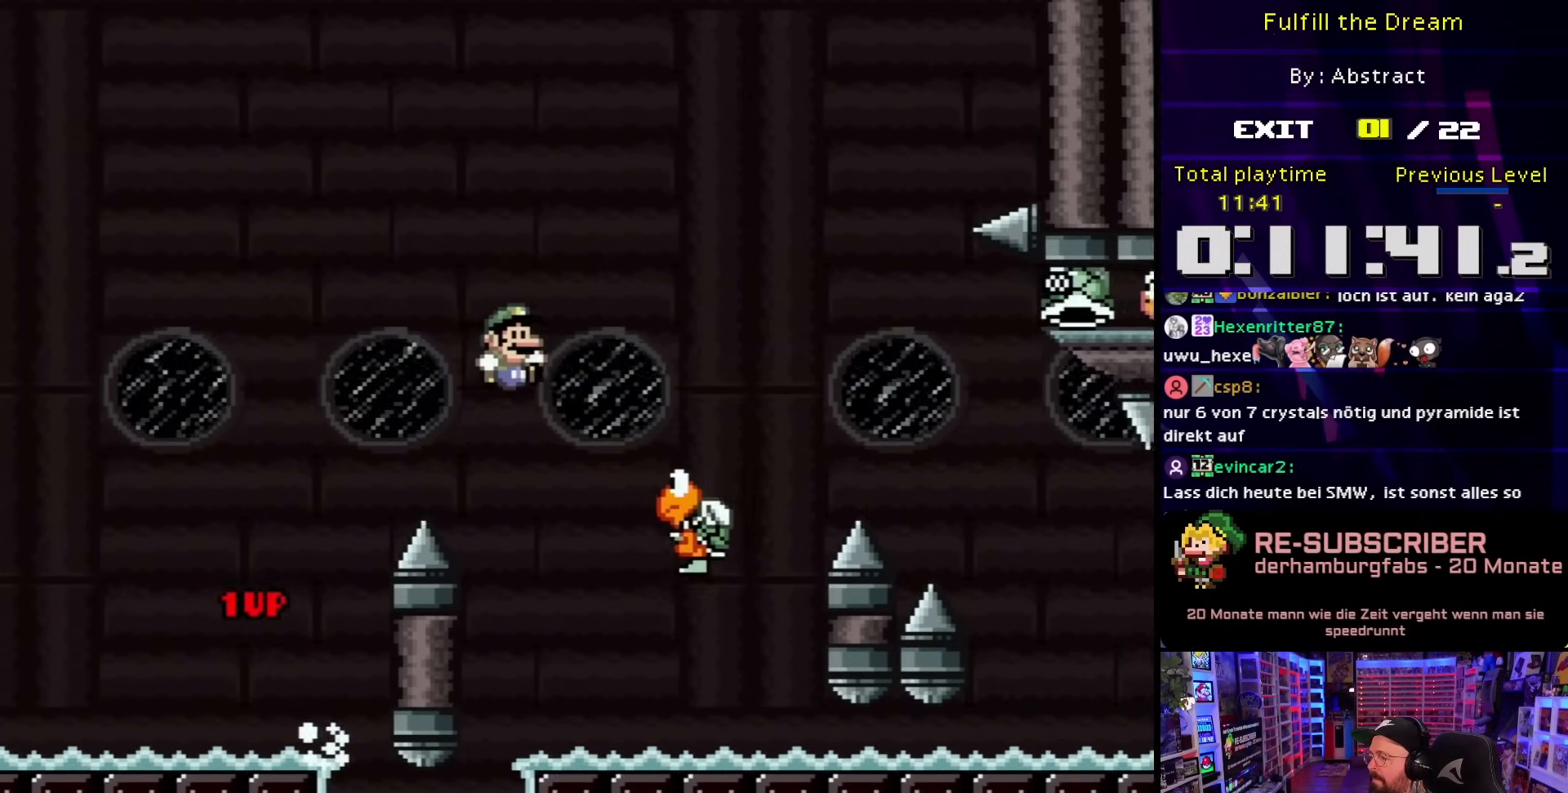
{"buttons": ["B", "Y", "DPAD_LEFT"], "events": [[33, "B", "down"], [317, "DPAD_DOWN", "down"], [317, "DPAD_RIGHT", "up"], [333, "DPAD_DOWN", "up"], [333, "DPAD_LEFT", "down"]]}
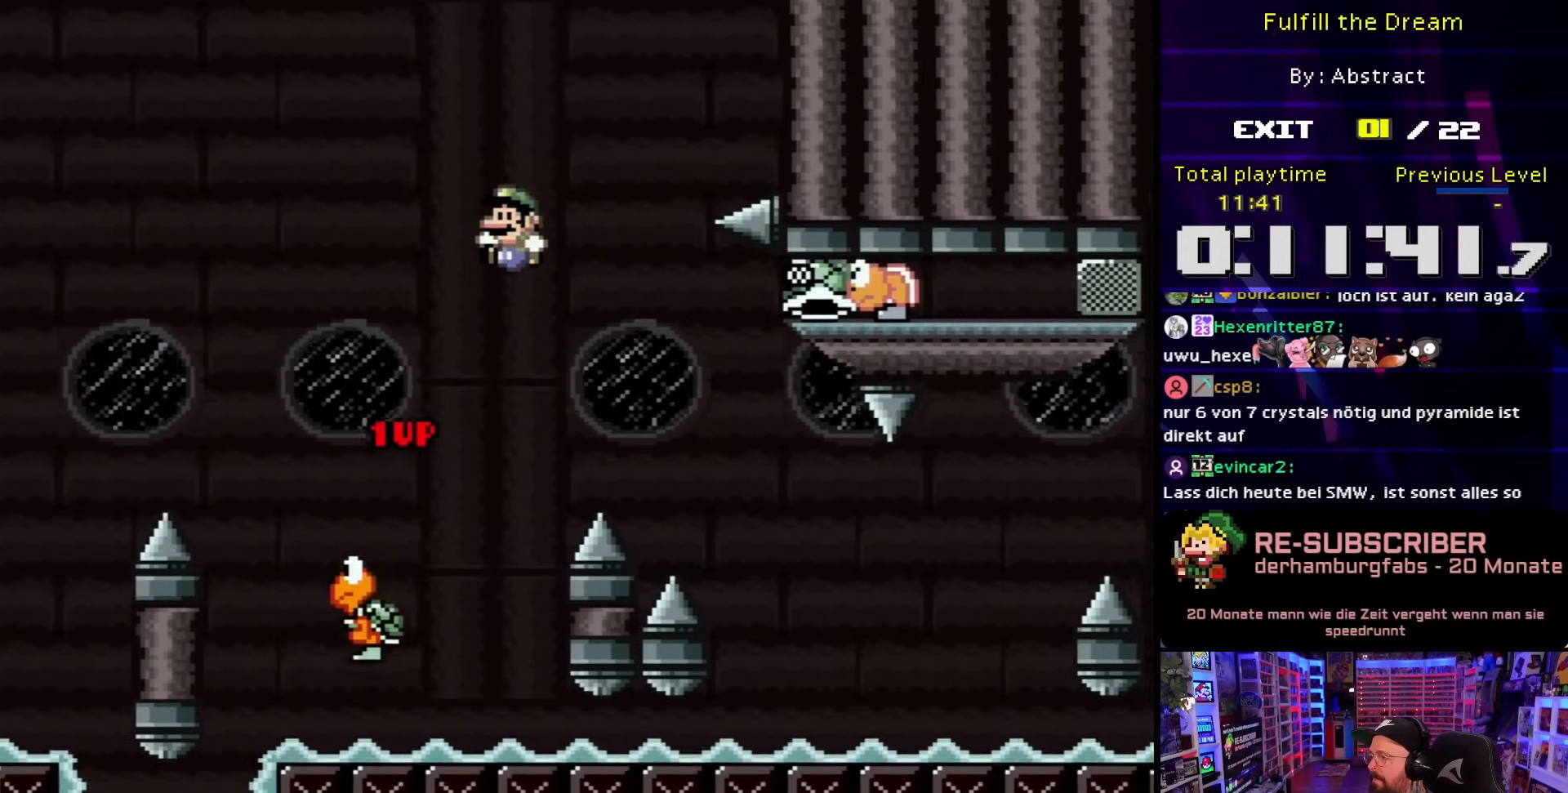
{"buttons": ["Y"], "events": [[67, "DPAD_LEFT", "up"], [417, "B", "up"], [417, "Y", "up"], [433, "Y", "down"]]}
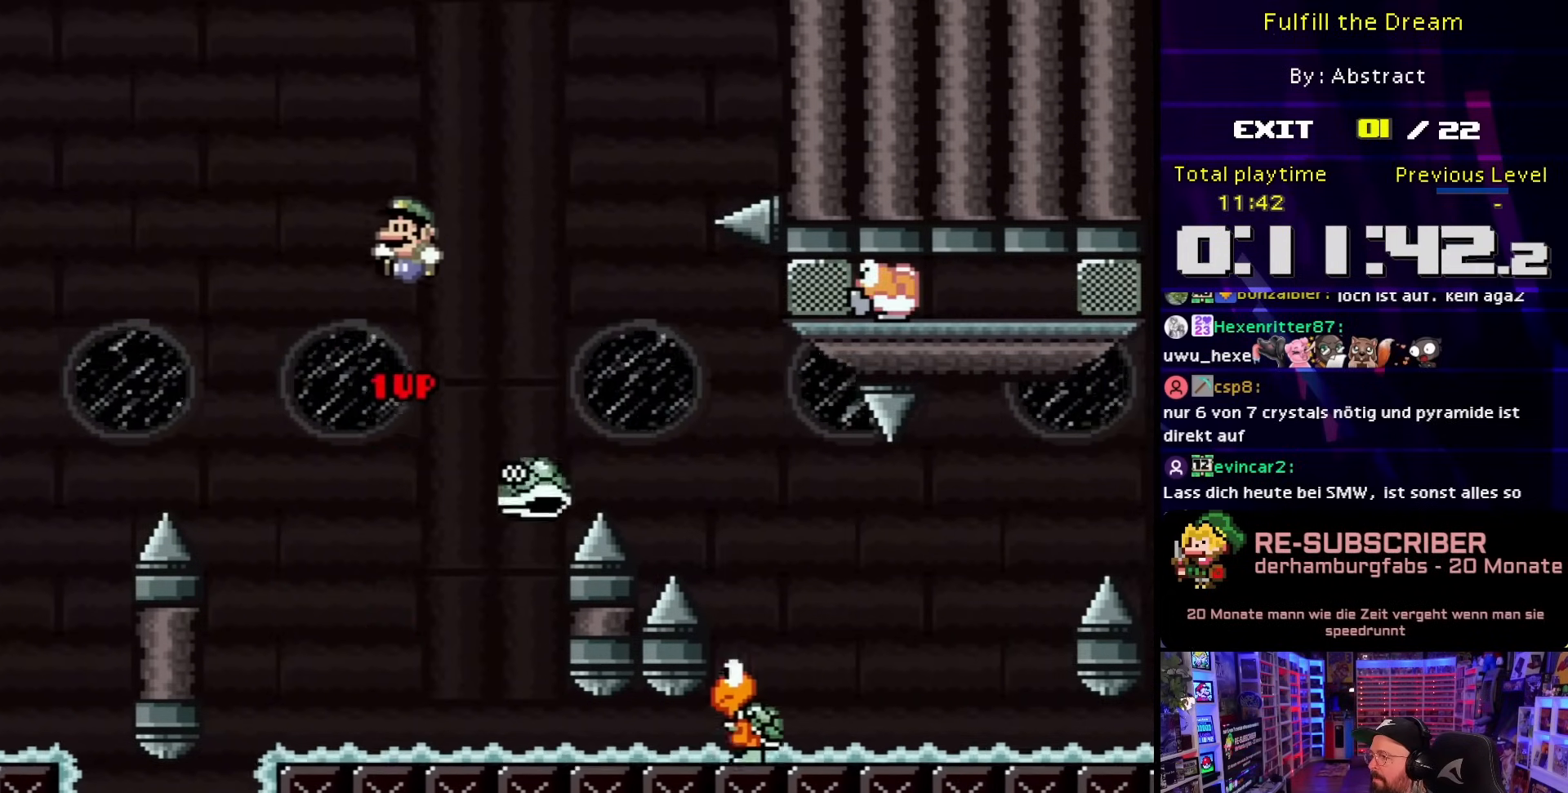
{"buttons": ["B", "Y", "DPAD_RIGHT"], "events": [[50, "DPAD_LEFT", "down"], [167, "B", "down"], [167, "DPAD_LEFT", "up"], [183, "DPAD_RIGHT", "down"], [333, "DPAD_RIGHT", "up"], [333, "DPAD_UP", "down"], [350, "DPAD_RIGHT", "down"], [350, "DPAD_UP", "up"]]}
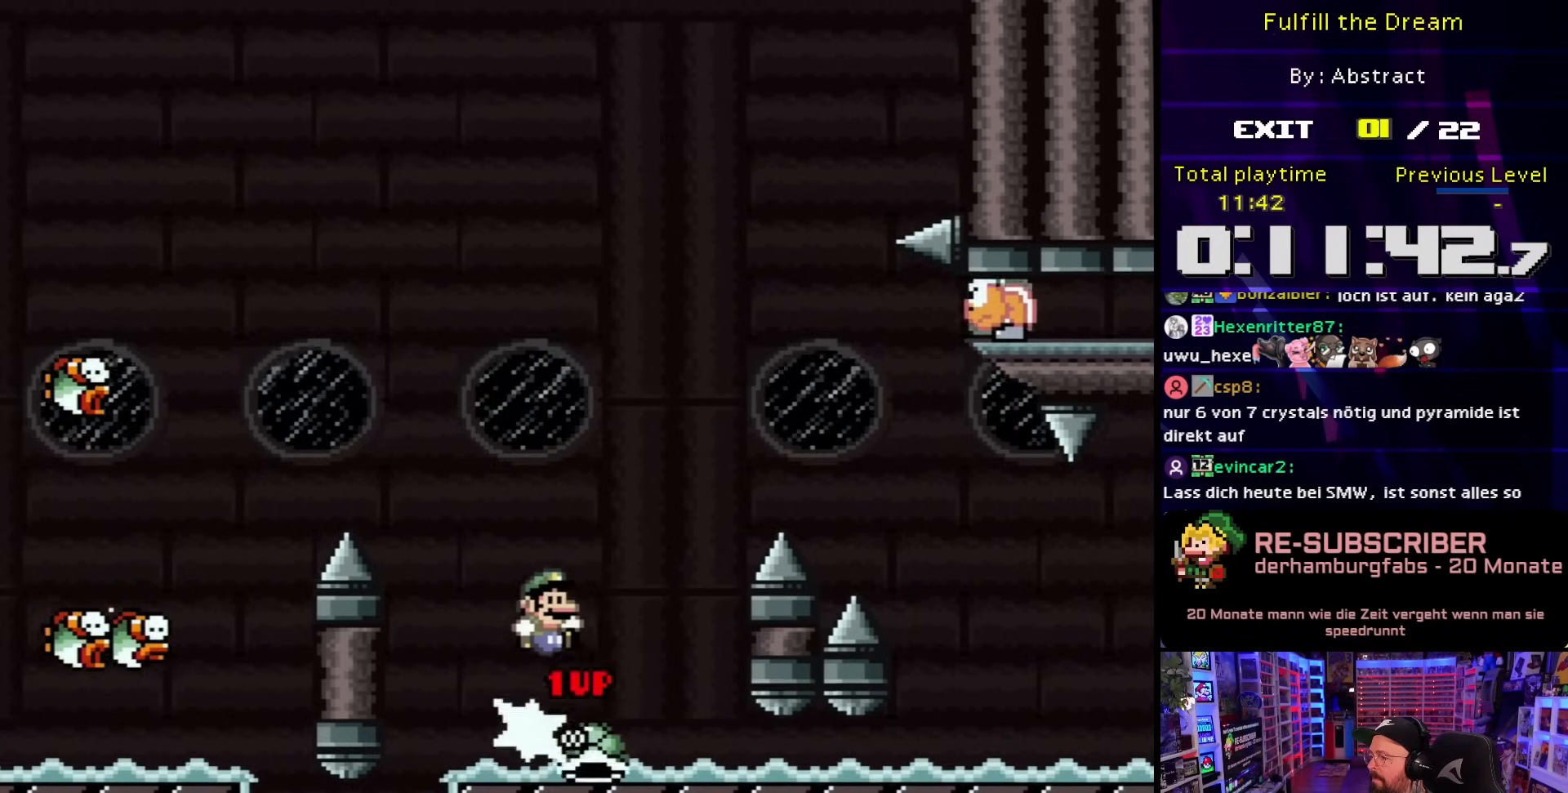
{"buttons": ["B", "Y", "DPAD_UP", "DPAD_RIGHT"], "events": [[267, "B", "up"], [350, "B", "down"], [483, "DPAD_UP", "down"]]}
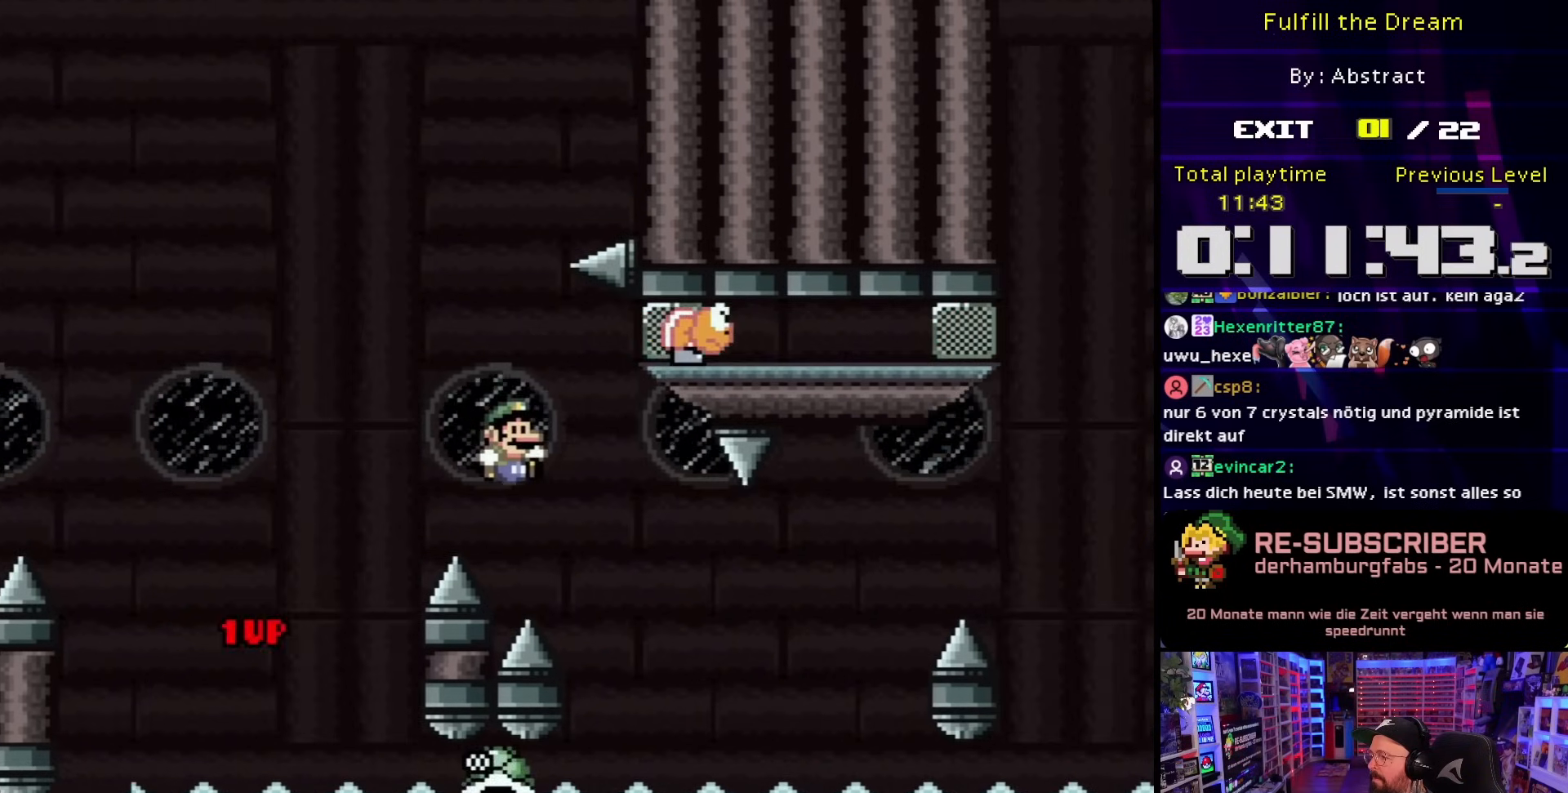
{"buttons": ["Y"], "events": [[50, "DPAD_UP", "up"], [67, "DPAD_UP", "down"], [100, "DPAD_RIGHT", "up"], [117, "DPAD_LEFT", "down"], [117, "DPAD_UP", "up"], [167, "B", "up"], [217, "DPAD_LEFT", "up"], [217, "DPAD_UP", "down"], [250, "DPAD_RIGHT", "down"], [250, "DPAD_UP", "up"], [383, "DPAD_RIGHT", "up"]]}
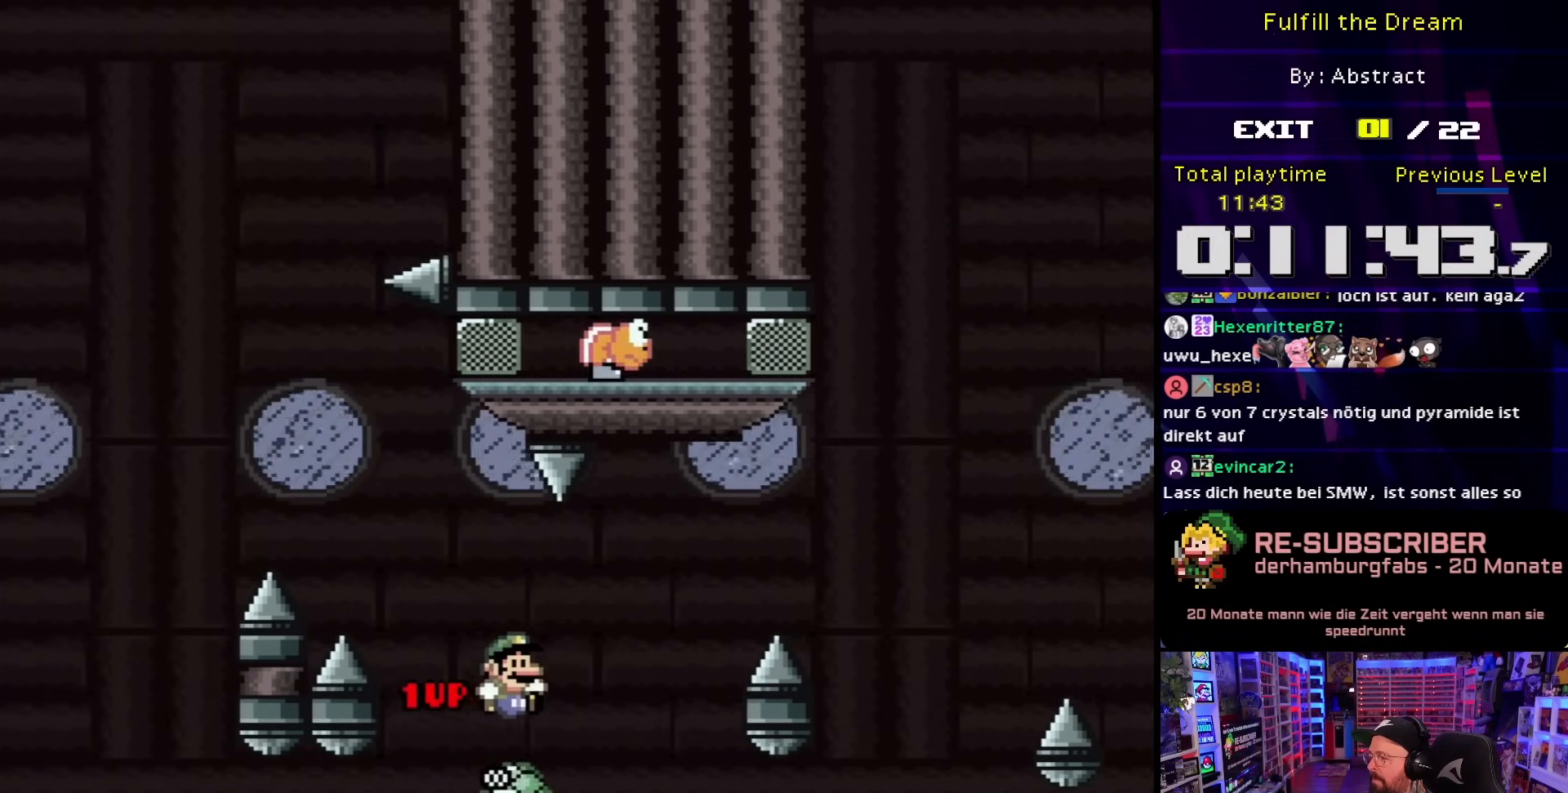
{"buttons": ["Y"], "events": [[67, "DPAD_RIGHT", "down"], [133, "DPAD_RIGHT", "up"], [317, "B", "down"], [450, "B", "up"]]}
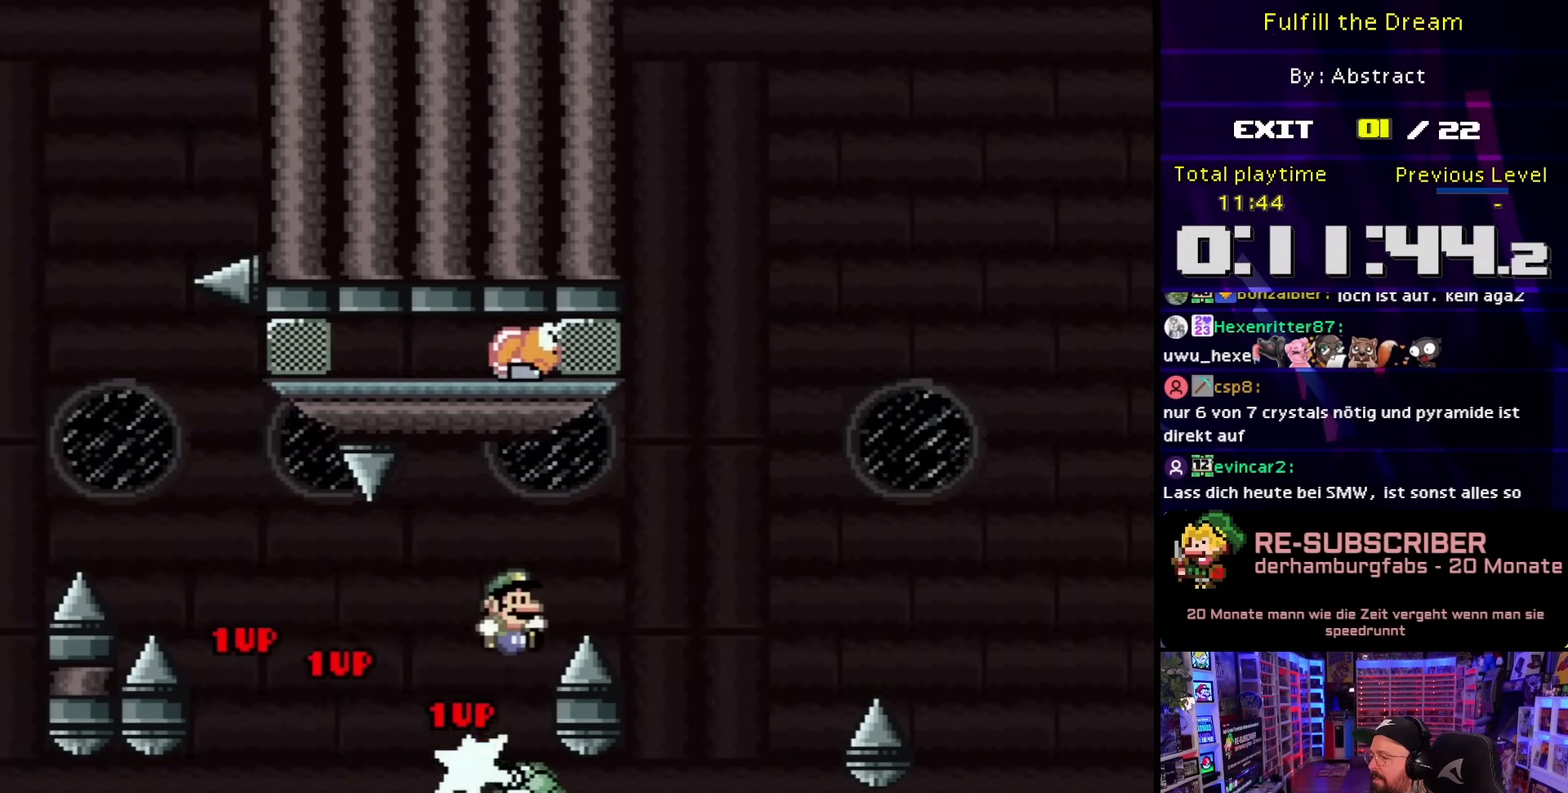
{"buttons": ["B", "Y"], "events": [[117, "B", "down"], [267, "B", "up"], [483, "B", "down"]]}
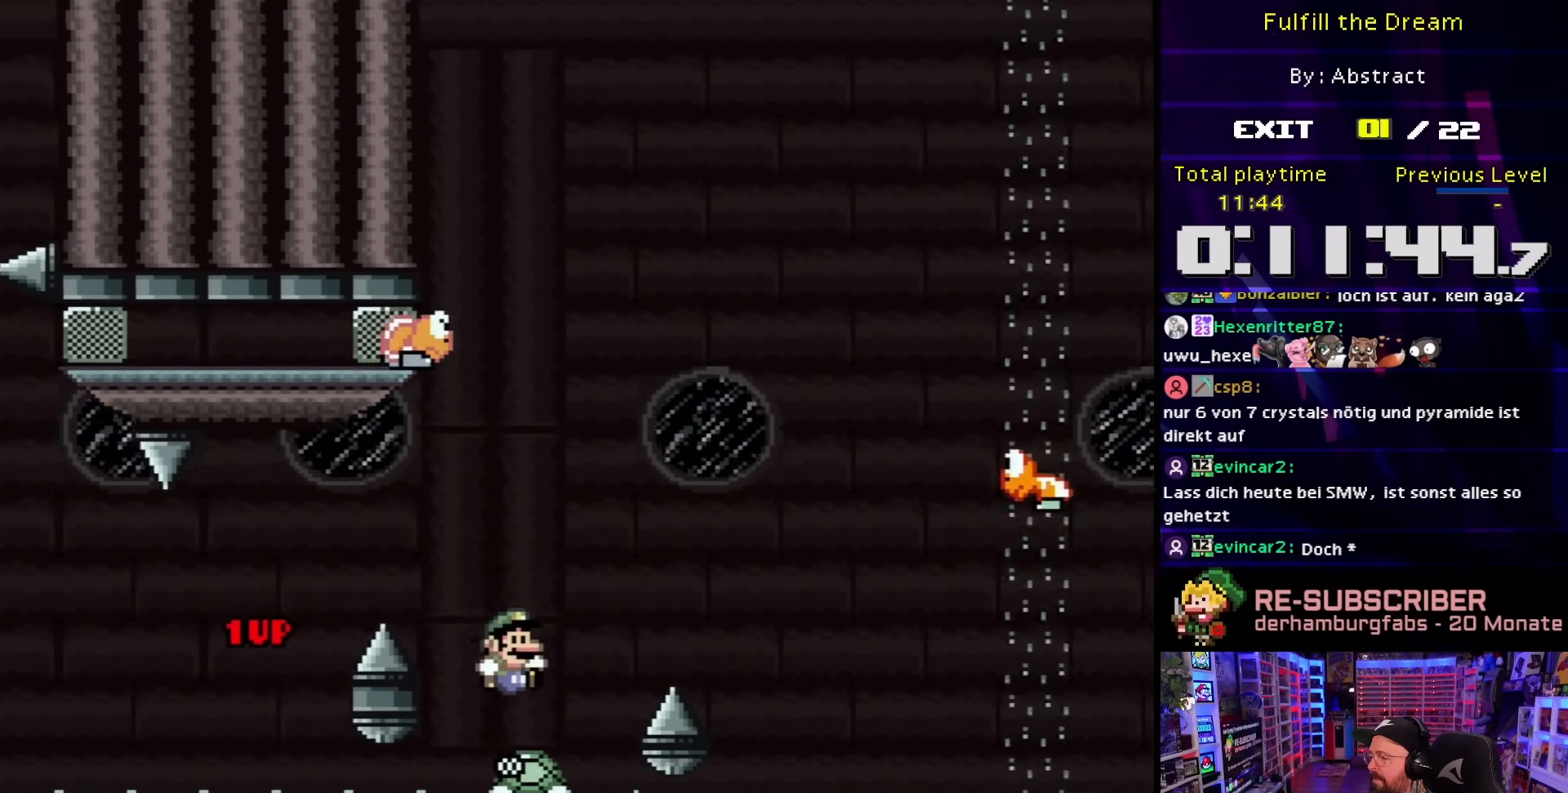
{"buttons": ["B", "Y", "DPAD_RIGHT"], "events": [[67, "DPAD_RIGHT", "down"], [133, "DPAD_RIGHT", "up"], [133, "DPAD_UP", "down"], [150, "DPAD_RIGHT", "down"], [150, "DPAD_UP", "up"]]}
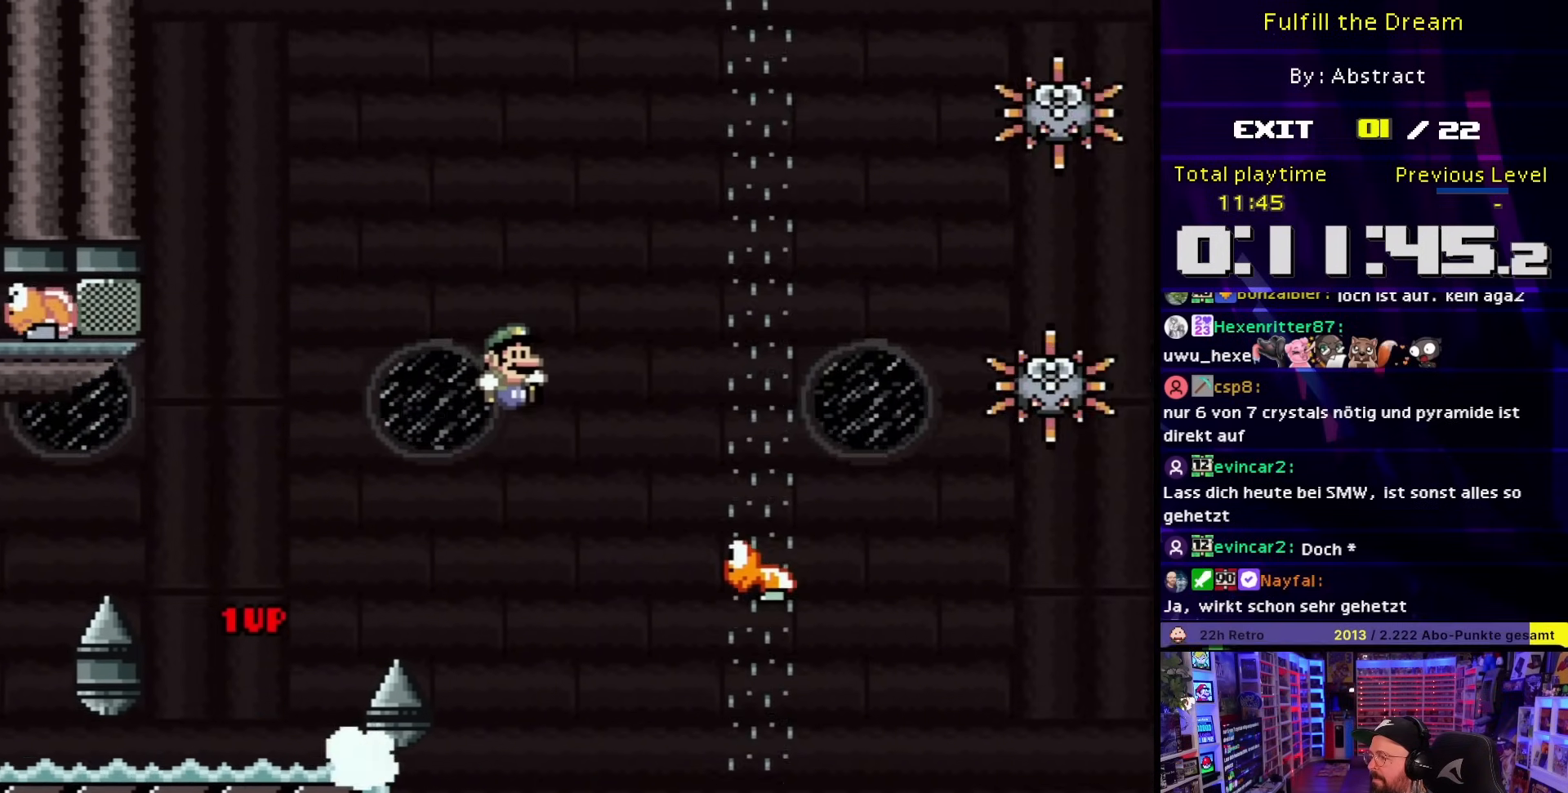
{"buttons": ["B", "Y", "DPAD_RIGHT"], "events": [[33, "DPAD_RIGHT", "up"], [67, "B", "up"], [67, "DPAD_RIGHT", "down"], [233, "B", "down"]]}
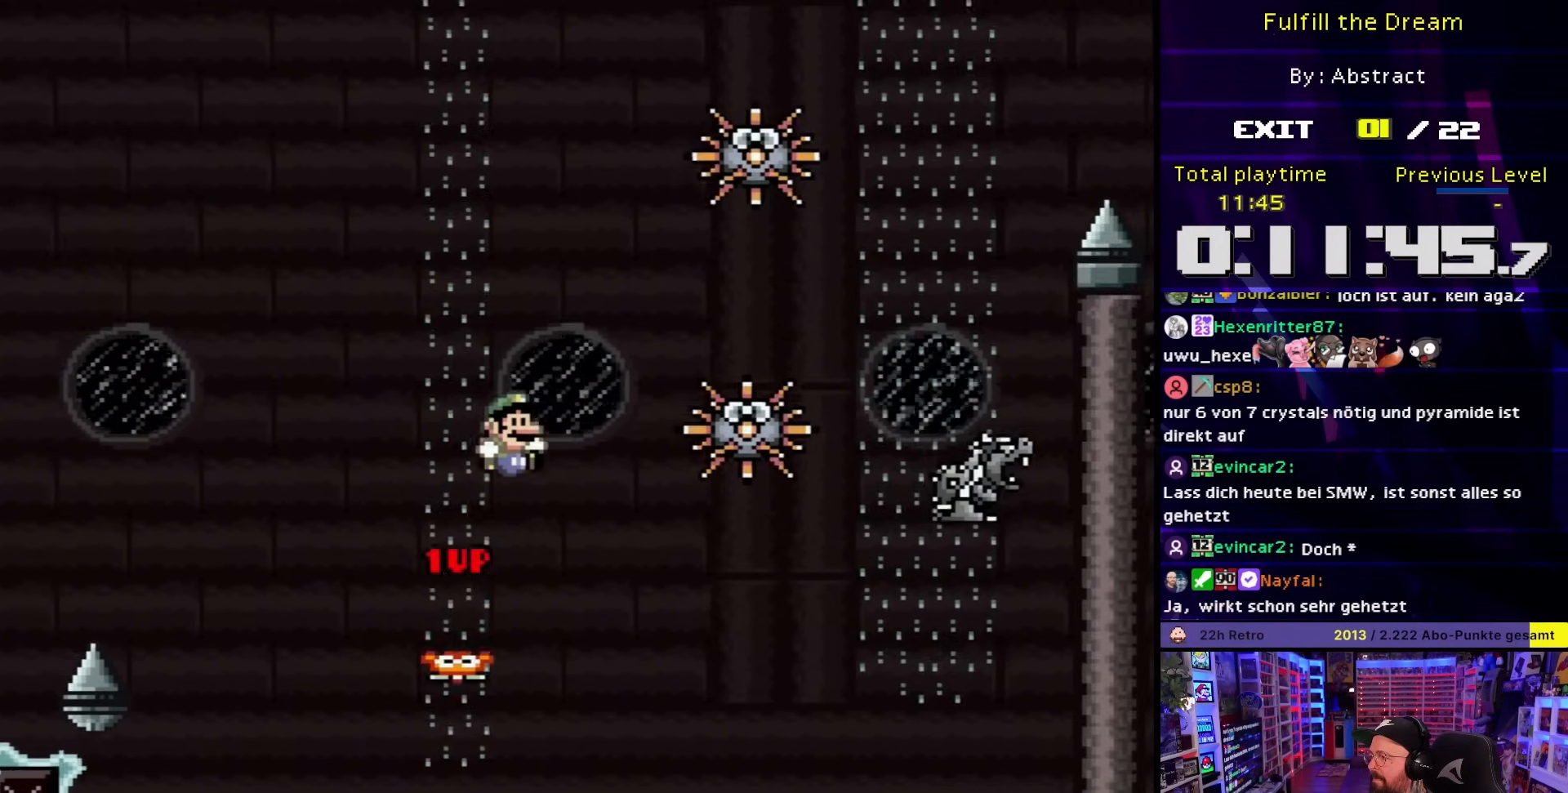
{"buttons": ["Y", "DPAD_RIGHT"], "events": [[50, "B", "up"], [133, "B", "down"], [350, "B", "up"]]}
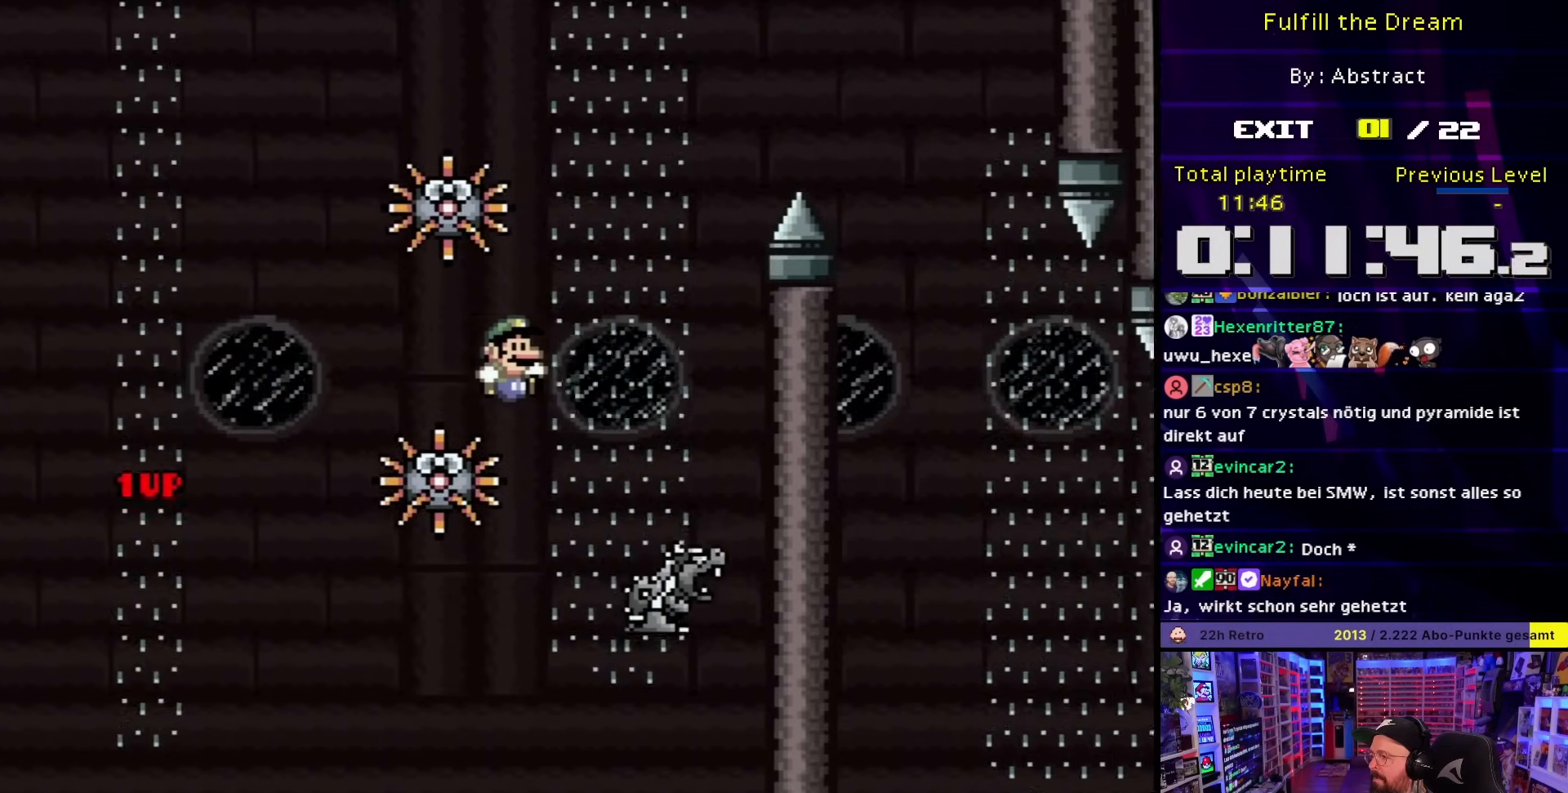
{"buttons": ["A", "X", "DPAD_LEFT"], "events": [[33, "X", "down"], [33, "Y", "up"], [83, "DPAD_UP", "down"], [133, "DPAD_LEFT", "down"], [133, "DPAD_RIGHT", "up"], [133, "DPAD_UP", "up"], [217, "A", "down"], [333, "A", "up"], [433, "A", "down"]]}
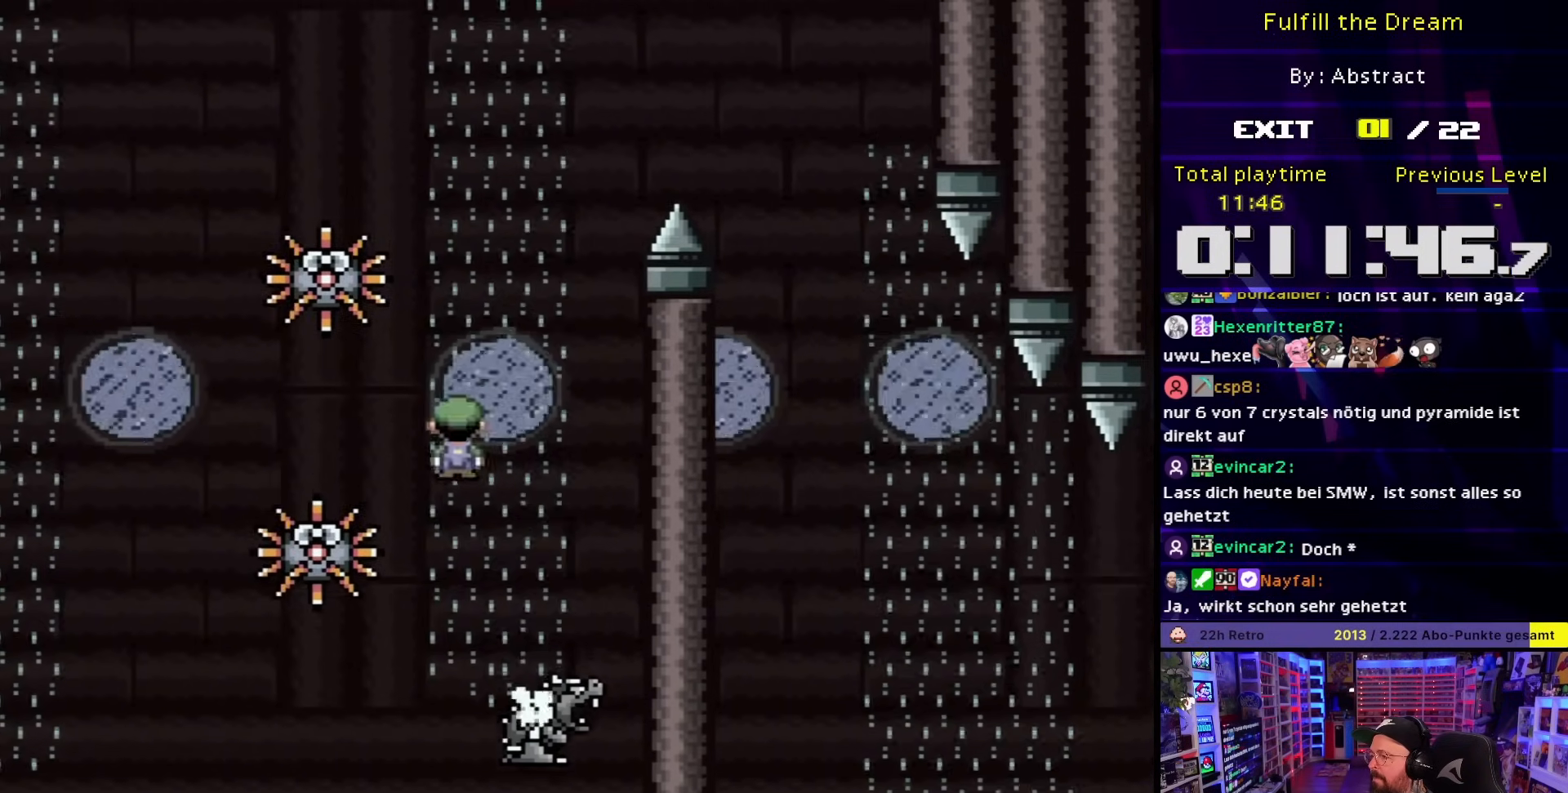
{"buttons": ["X", "DPAD_RIGHT"], "events": [[83, "A", "up"], [183, "A", "down"], [300, "DPAD_UP", "down"], [317, "DPAD_LEFT", "up"], [333, "DPAD_RIGHT", "down"], [333, "DPAD_UP", "up"], [467, "A", "up"]]}
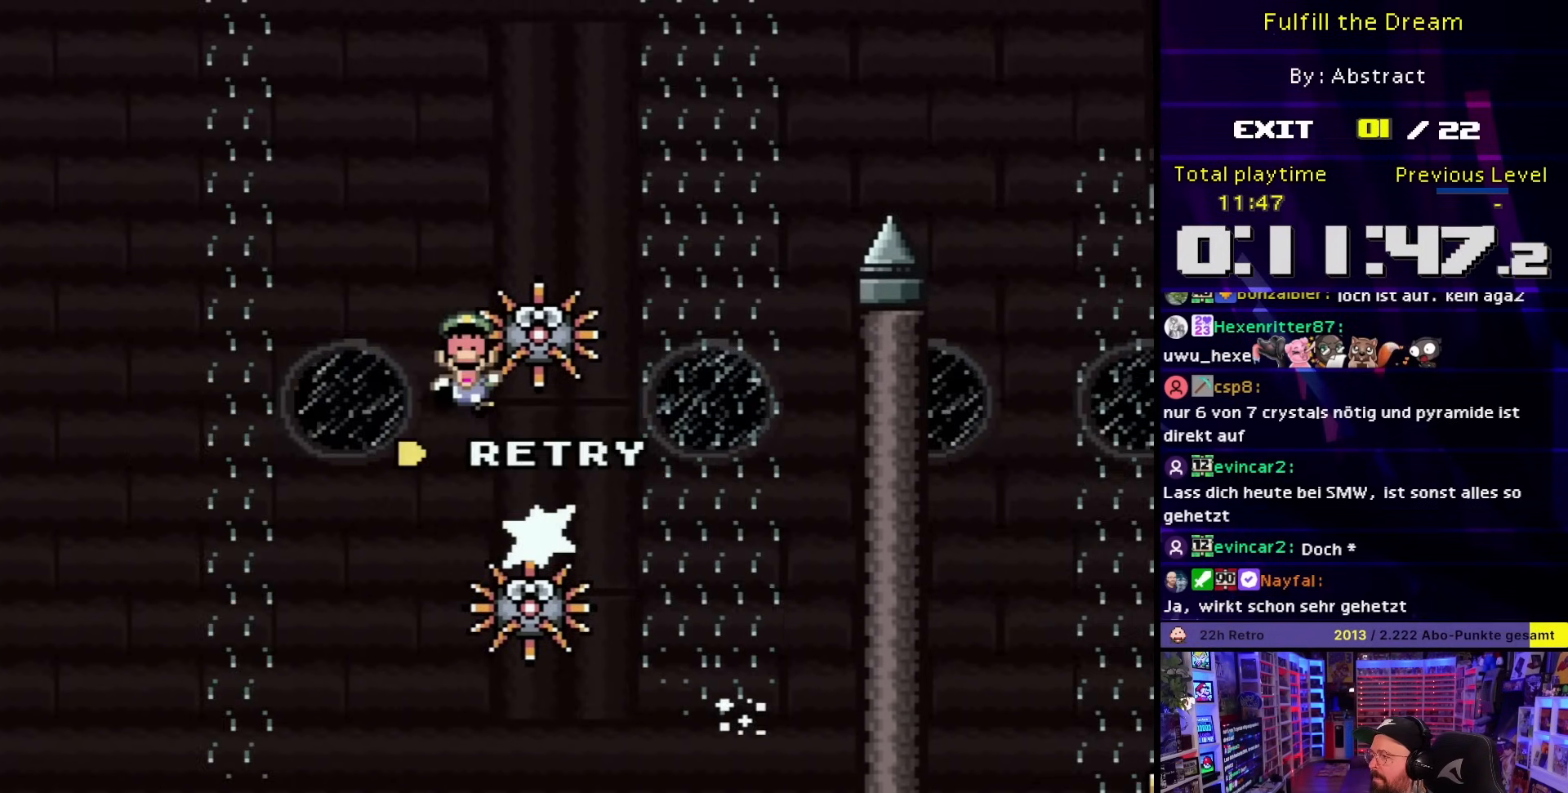
{"buttons": [], "events": [[183, "DPAD_RIGHT", "up"], [333, "X", "up"]]}
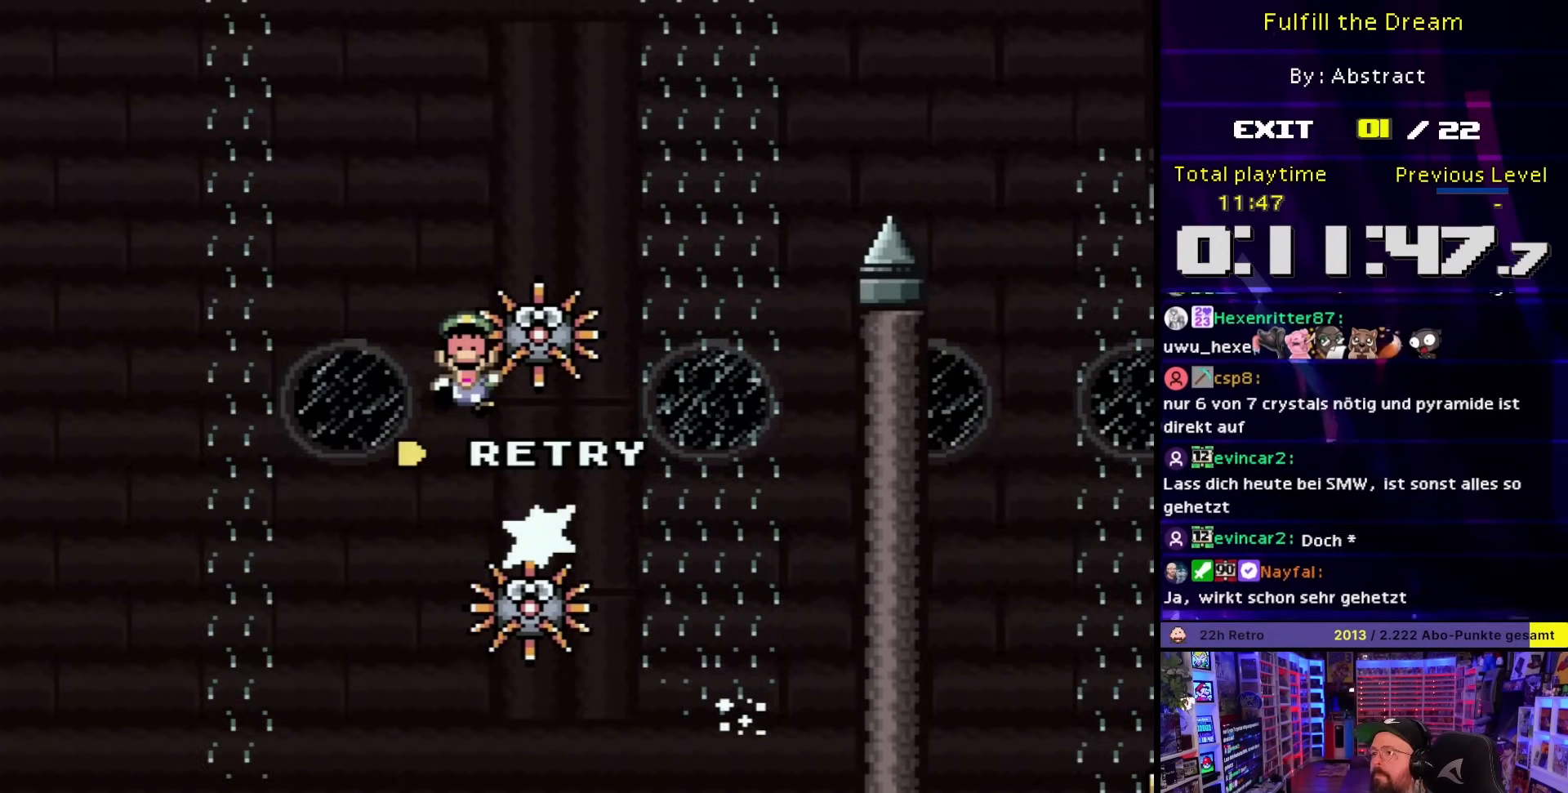
{"buttons": ["Y"], "events": [[100, "B", "down"], [100, "DPAD_RIGHT", "down"], [100, "Y", "down"], [150, "DPAD_LEFT", "down"], [150, "DPAD_RIGHT", "up"], [200, "B", "up"], [267, "DPAD_LEFT", "up"], [283, "DPAD_RIGHT", "down"], [467, "DPAD_RIGHT", "up"]]}